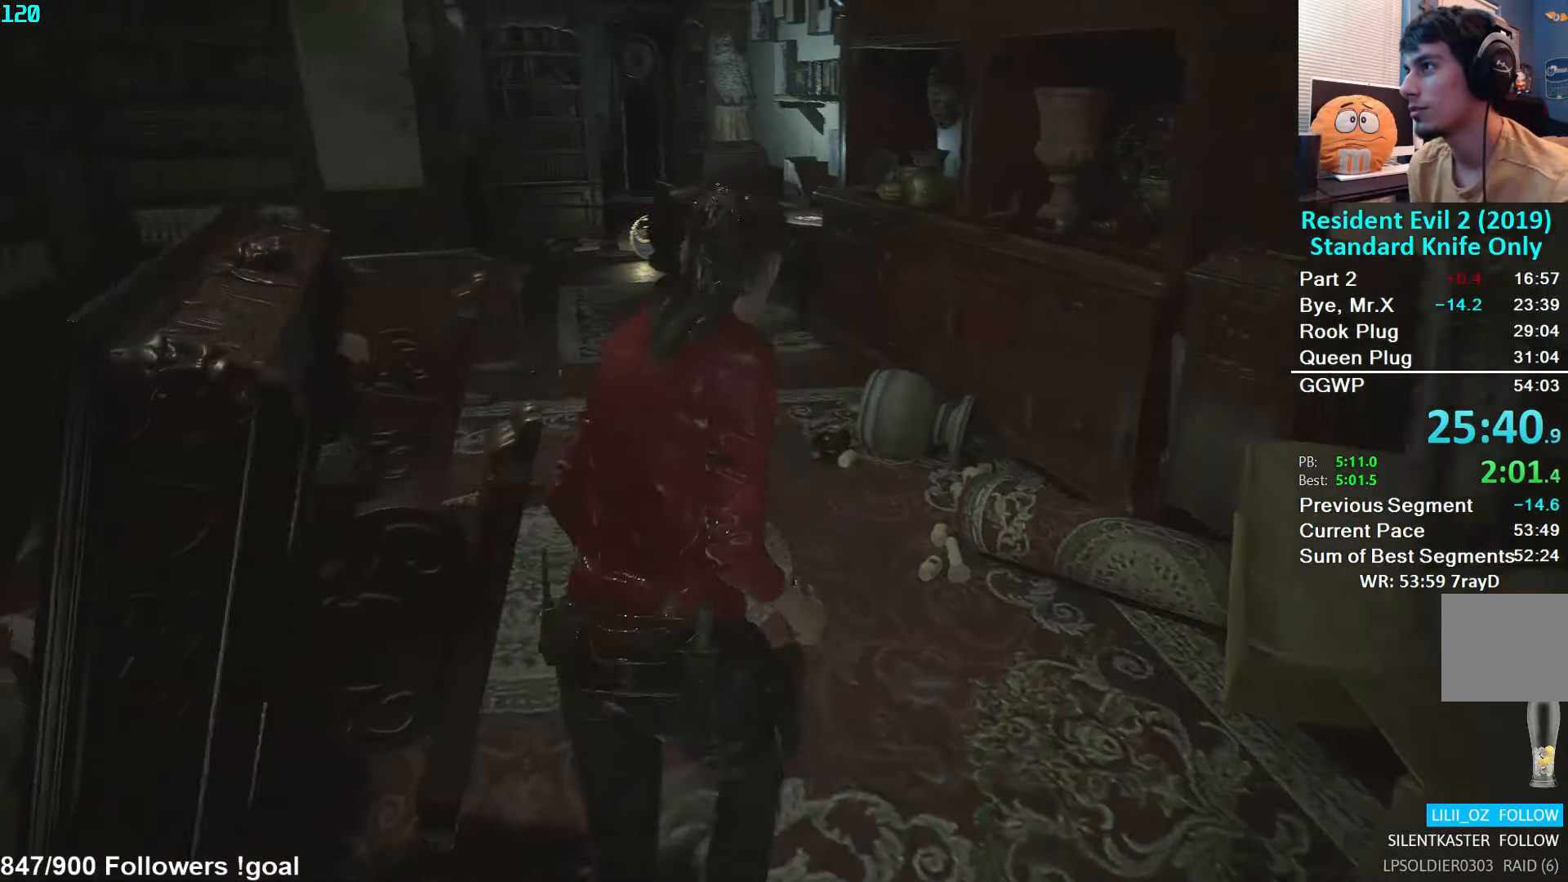
Gameplay with a controller (Xbox layout); each line is a JSON object with the inputs held at the frame after it. "events" lists button and stick changes between this image and that frame as [ms after this image, input, new state], when the widget could be followed in between.
{"buttons": [], "left_stick": "up", "right_stick": "center", "events": [[234, "right_stick", "center"]]}
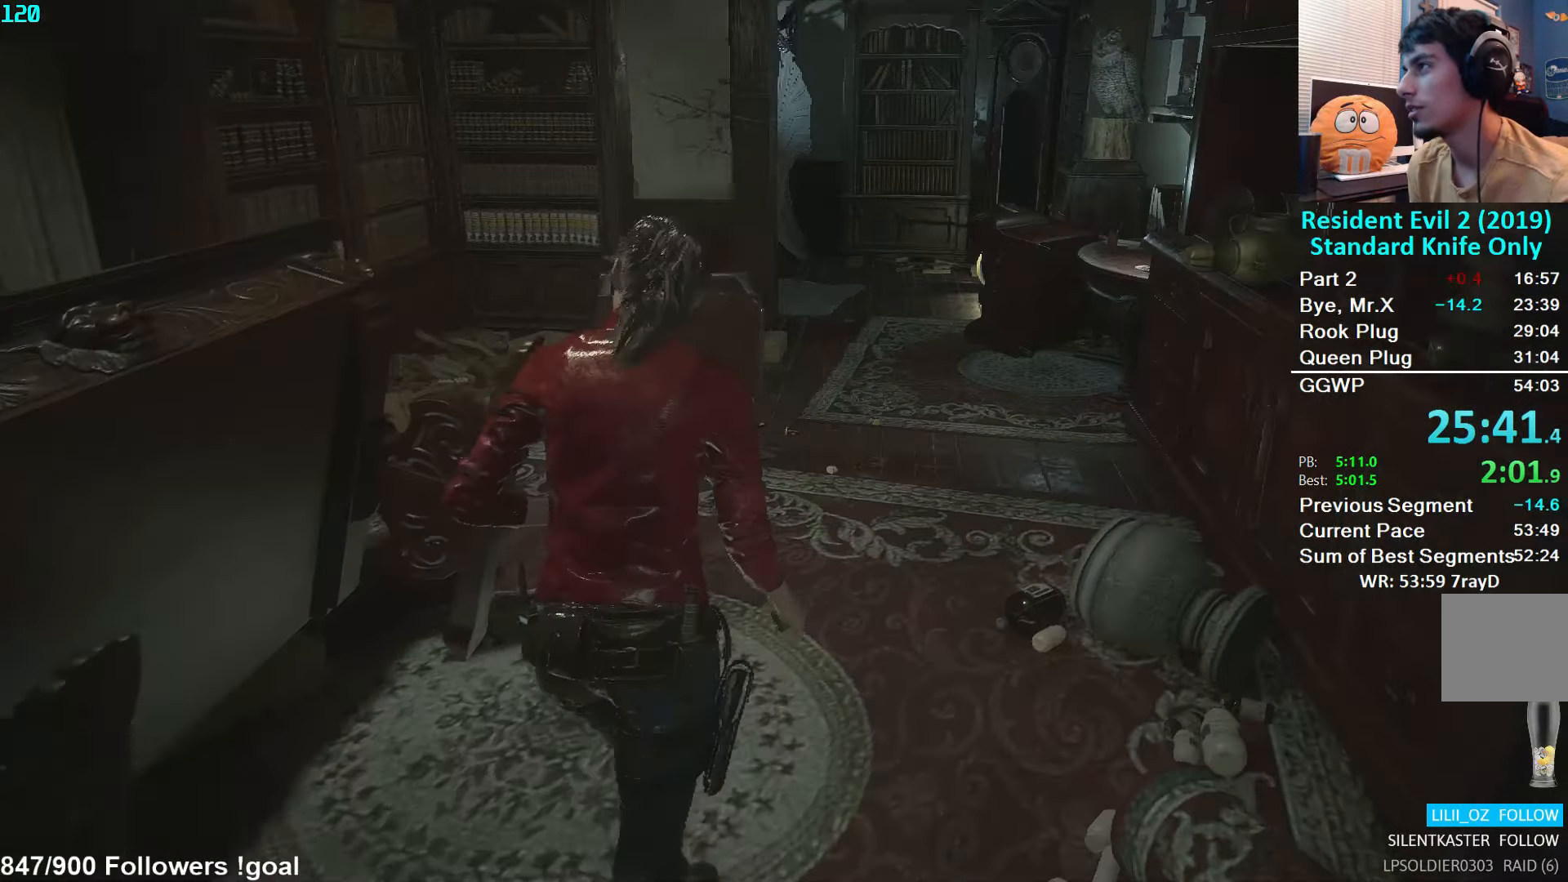
{"buttons": [], "left_stick": "up", "right_stick": "center", "events": []}
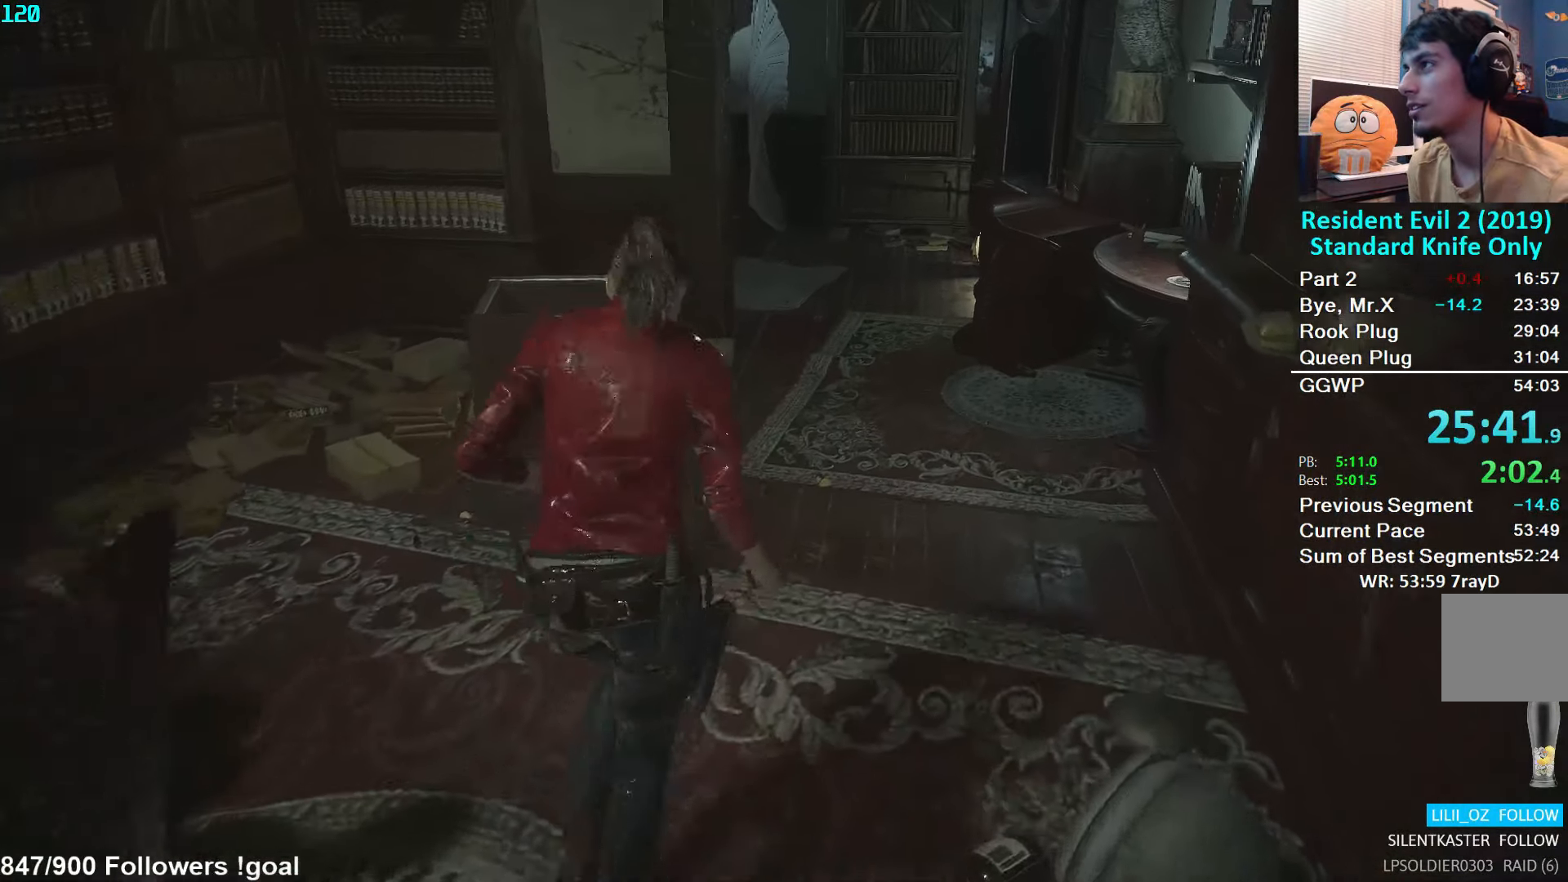
{"buttons": [], "left_stick": "up", "right_stick": "down-left", "events": [[316, "right_stick", "down-left"]]}
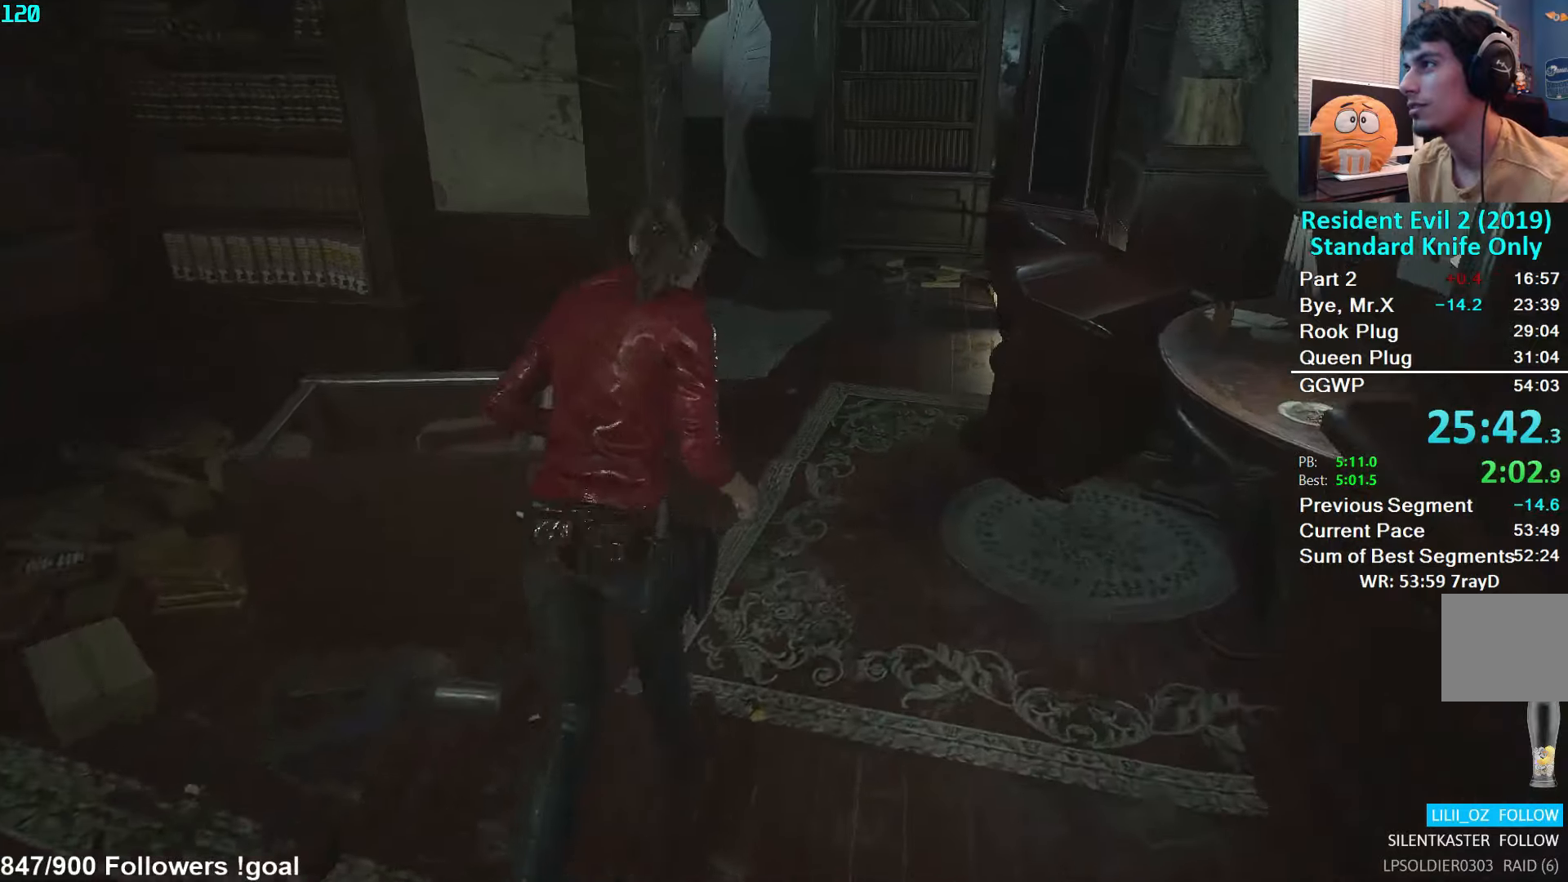
{"buttons": [], "left_stick": "up", "right_stick": "down-left", "events": []}
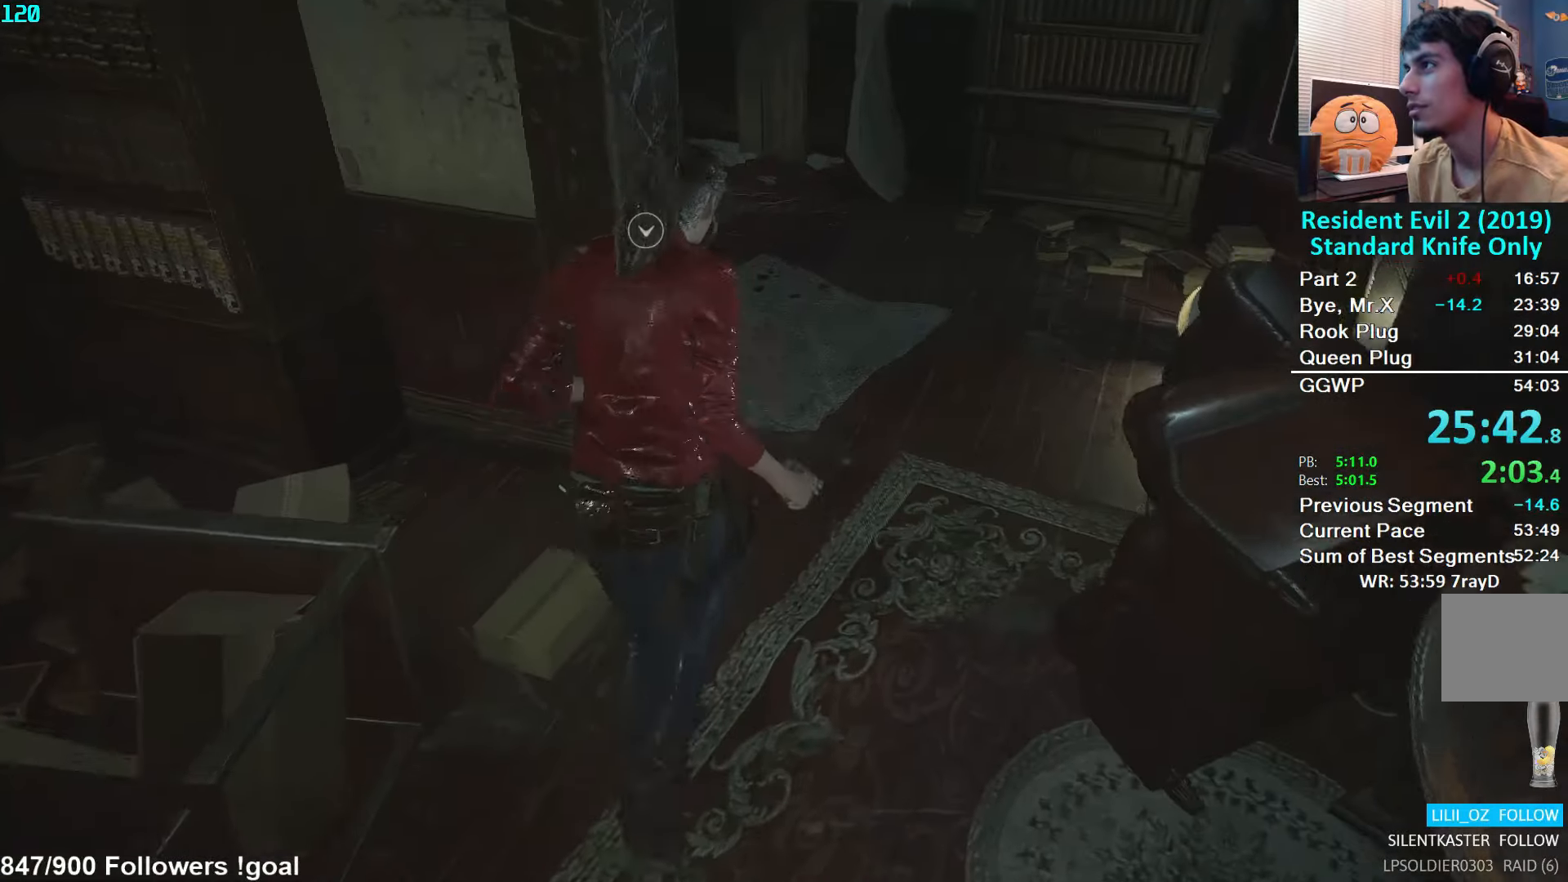
{"buttons": [], "left_stick": "up", "right_stick": "down-left", "events": []}
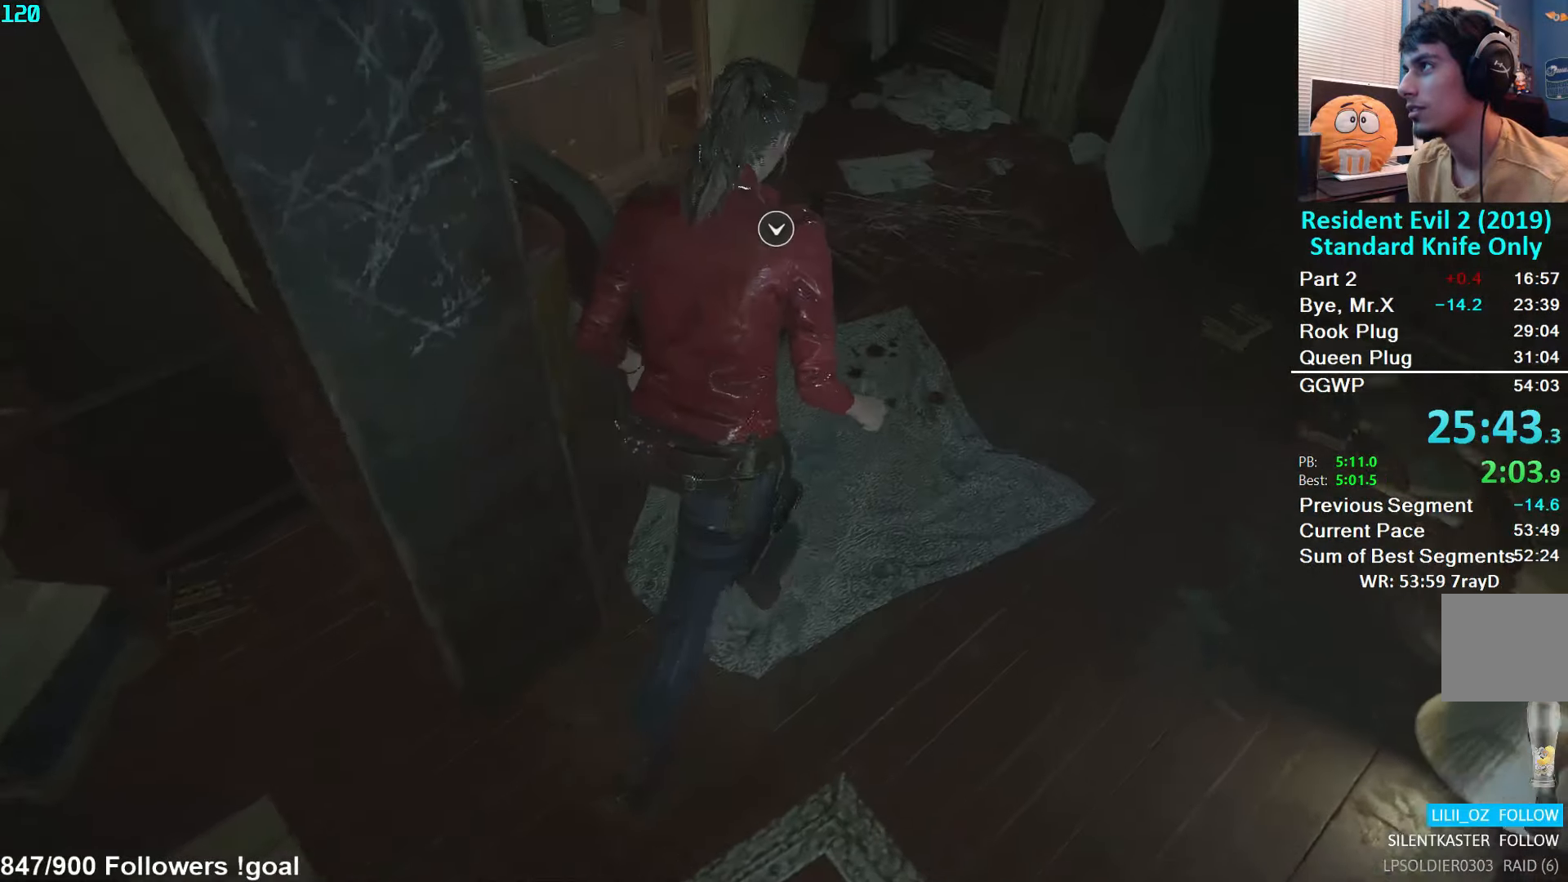
{"buttons": [], "left_stick": "up-right", "right_stick": "down-left", "events": [[83, "left_stick", "up-right"]]}
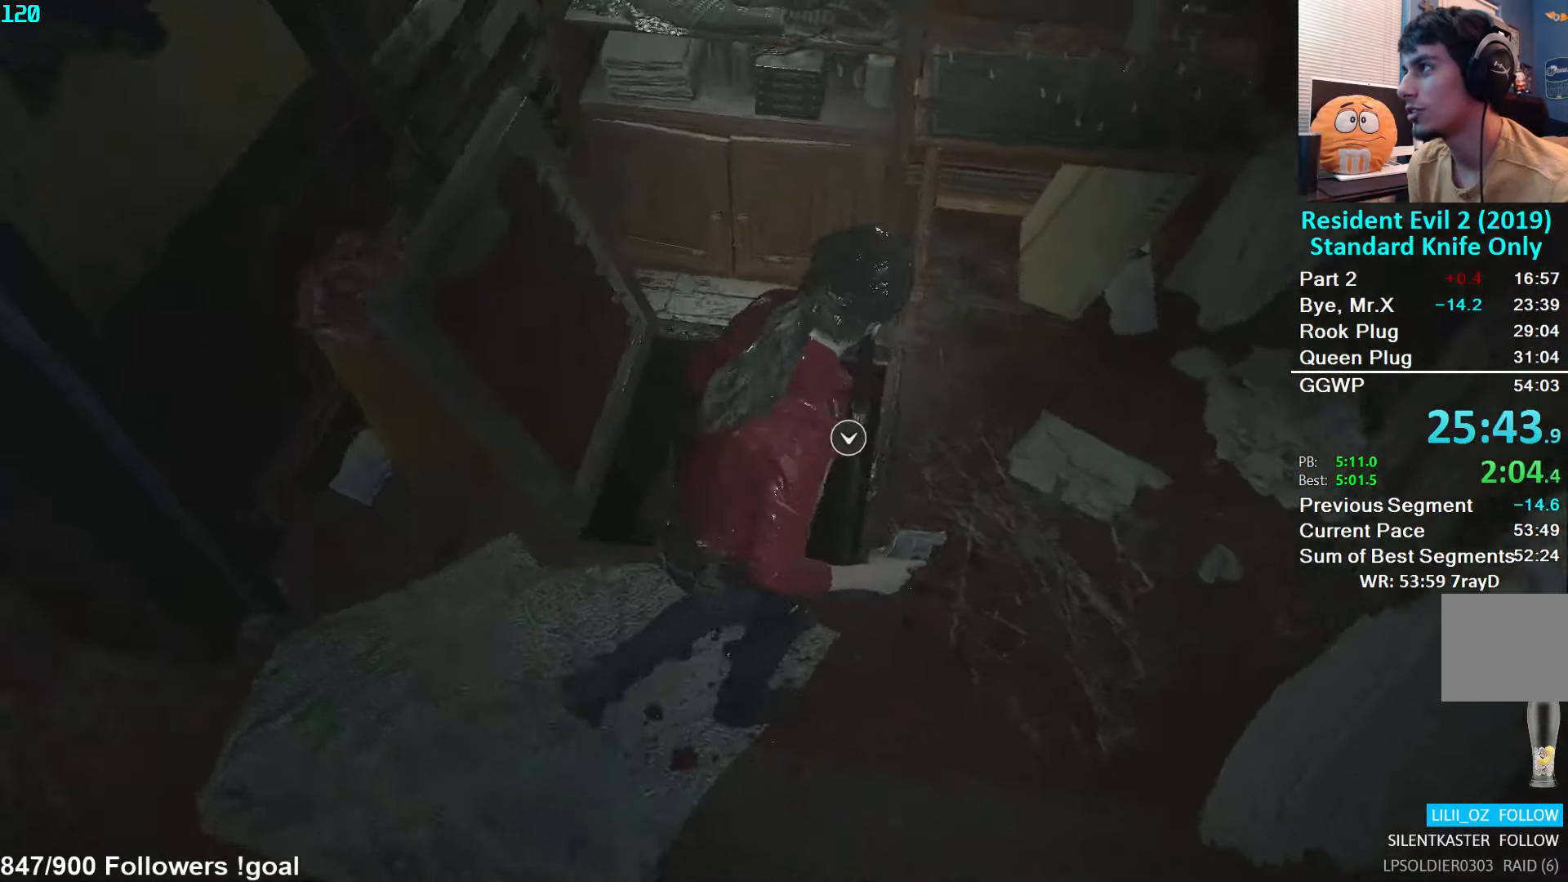
{"buttons": [], "left_stick": "up-left", "right_stick": "center", "events": [[250, "left_stick", "up"], [466, "left_stick", "up-left"], [500, "right_stick", "center"]]}
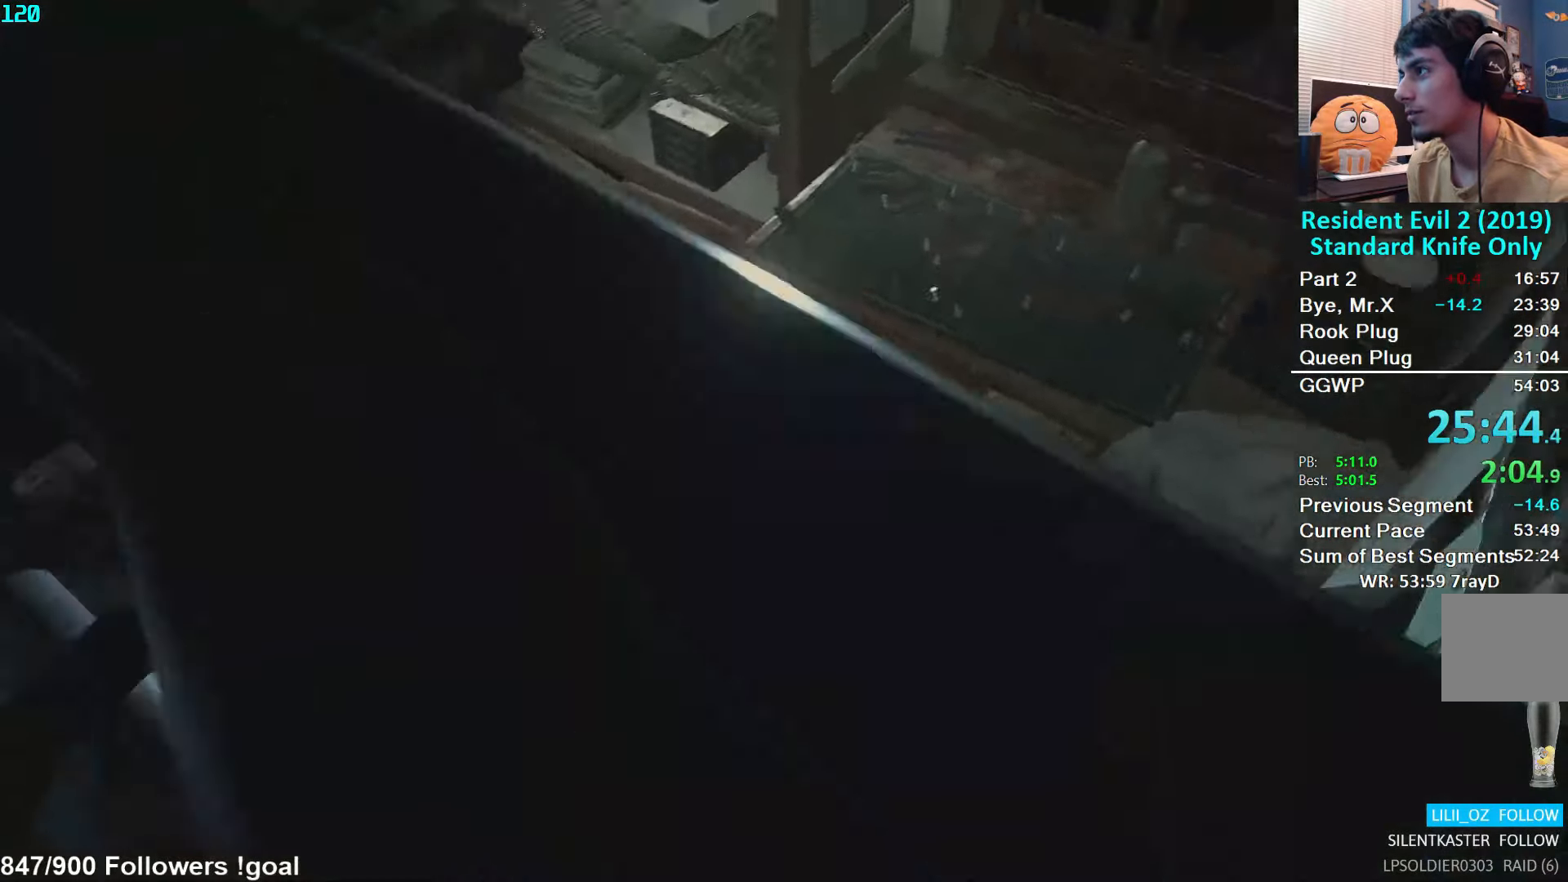
{"buttons": [], "left_stick": "down", "right_stick": "center", "events": [[183, "left_stick", "down-left"], [366, "left_stick", "down"]]}
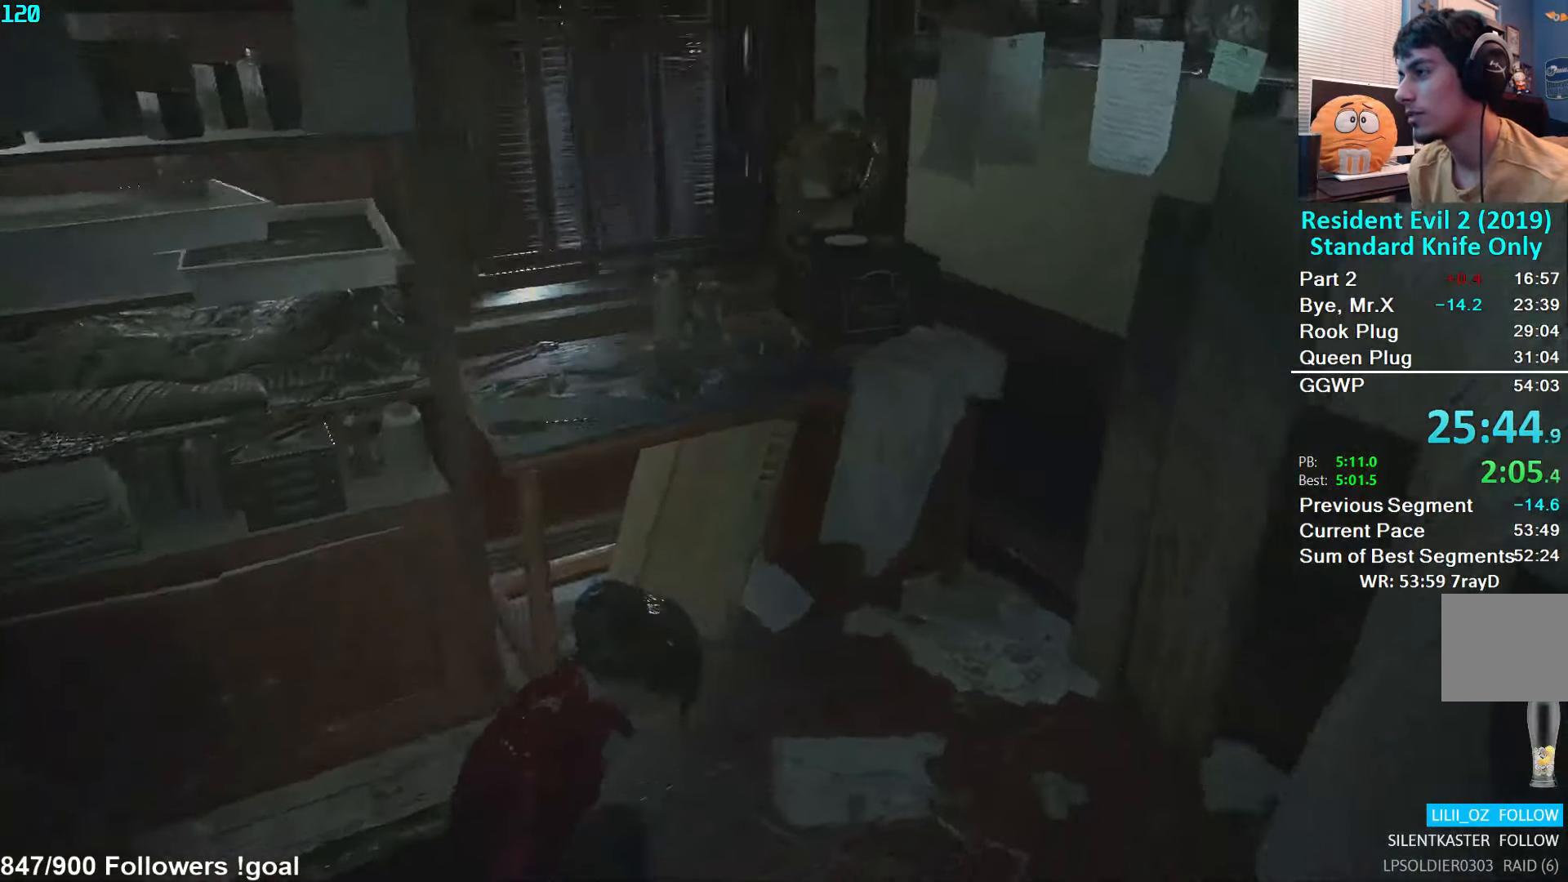
{"buttons": [], "left_stick": "down", "right_stick": "center", "events": []}
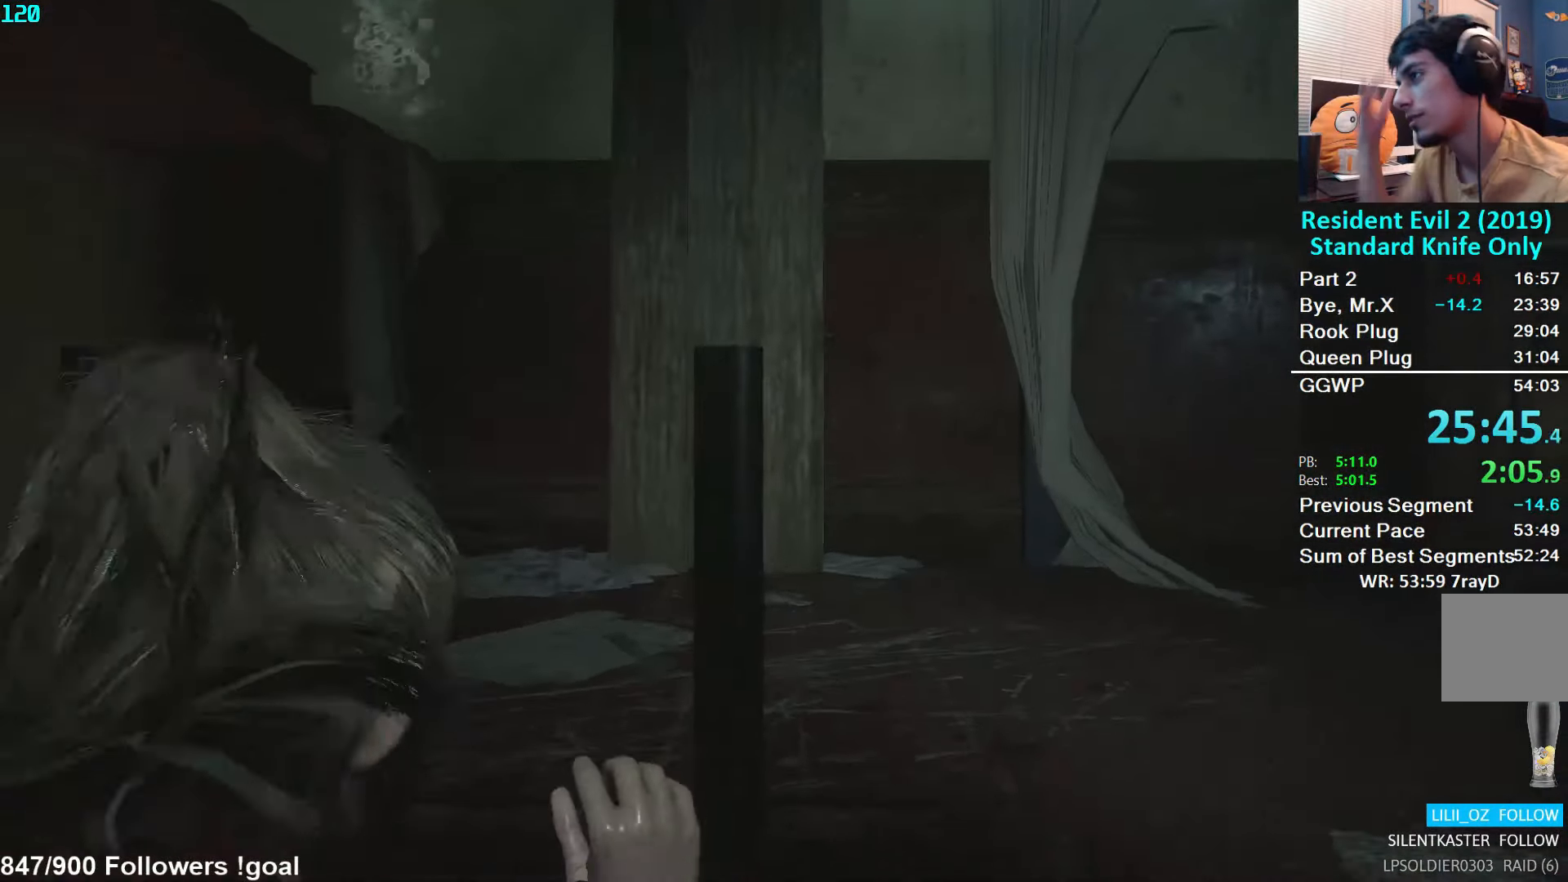
{"buttons": [], "left_stick": "down", "right_stick": "center", "events": []}
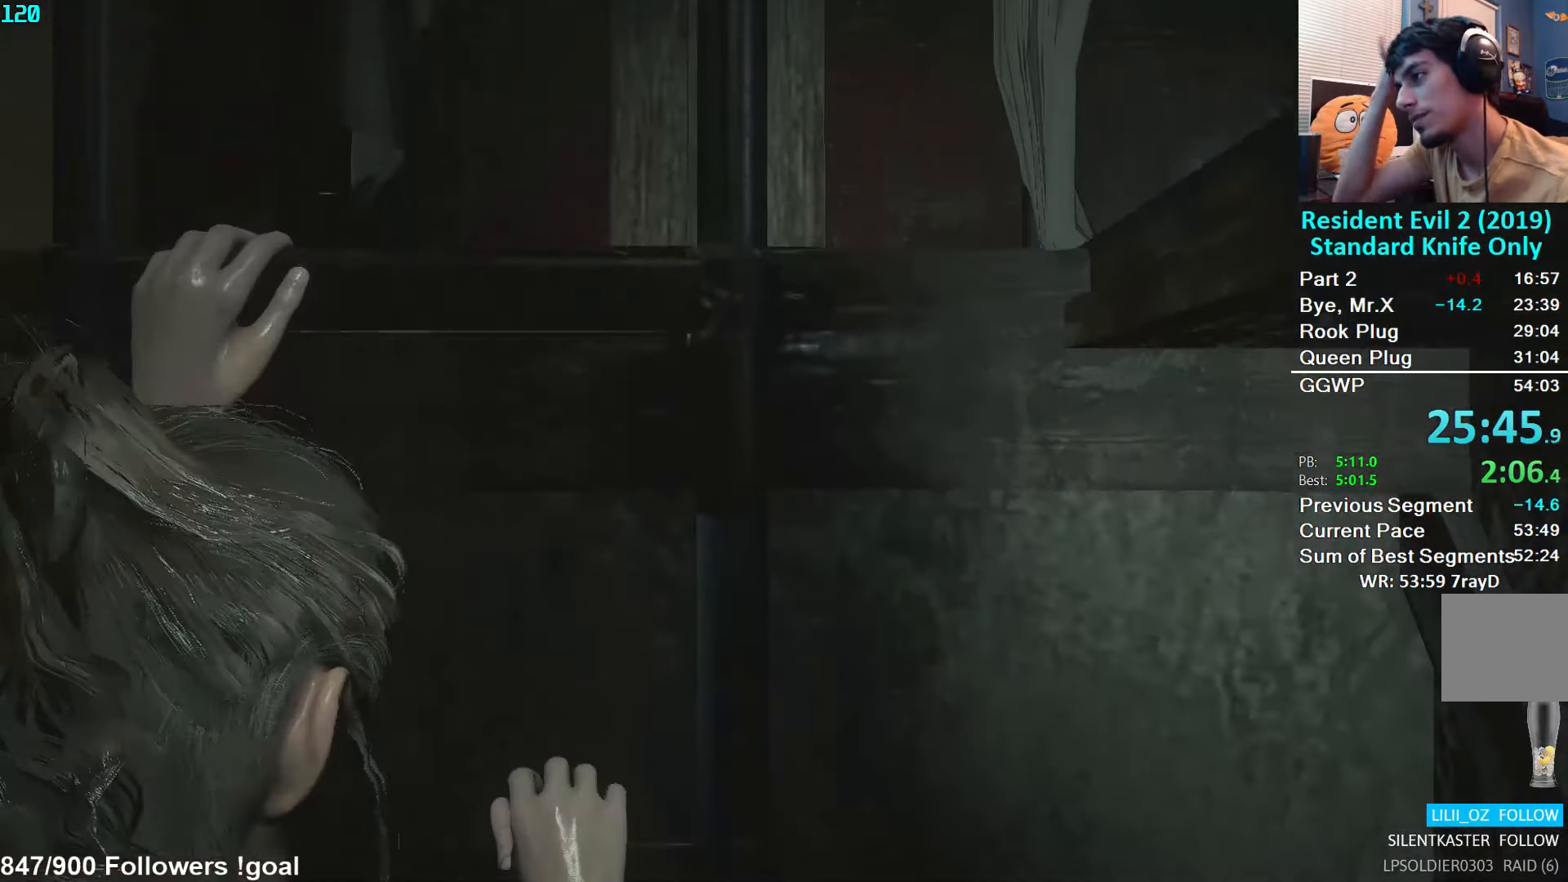
{"buttons": [], "left_stick": "down", "right_stick": "center", "events": []}
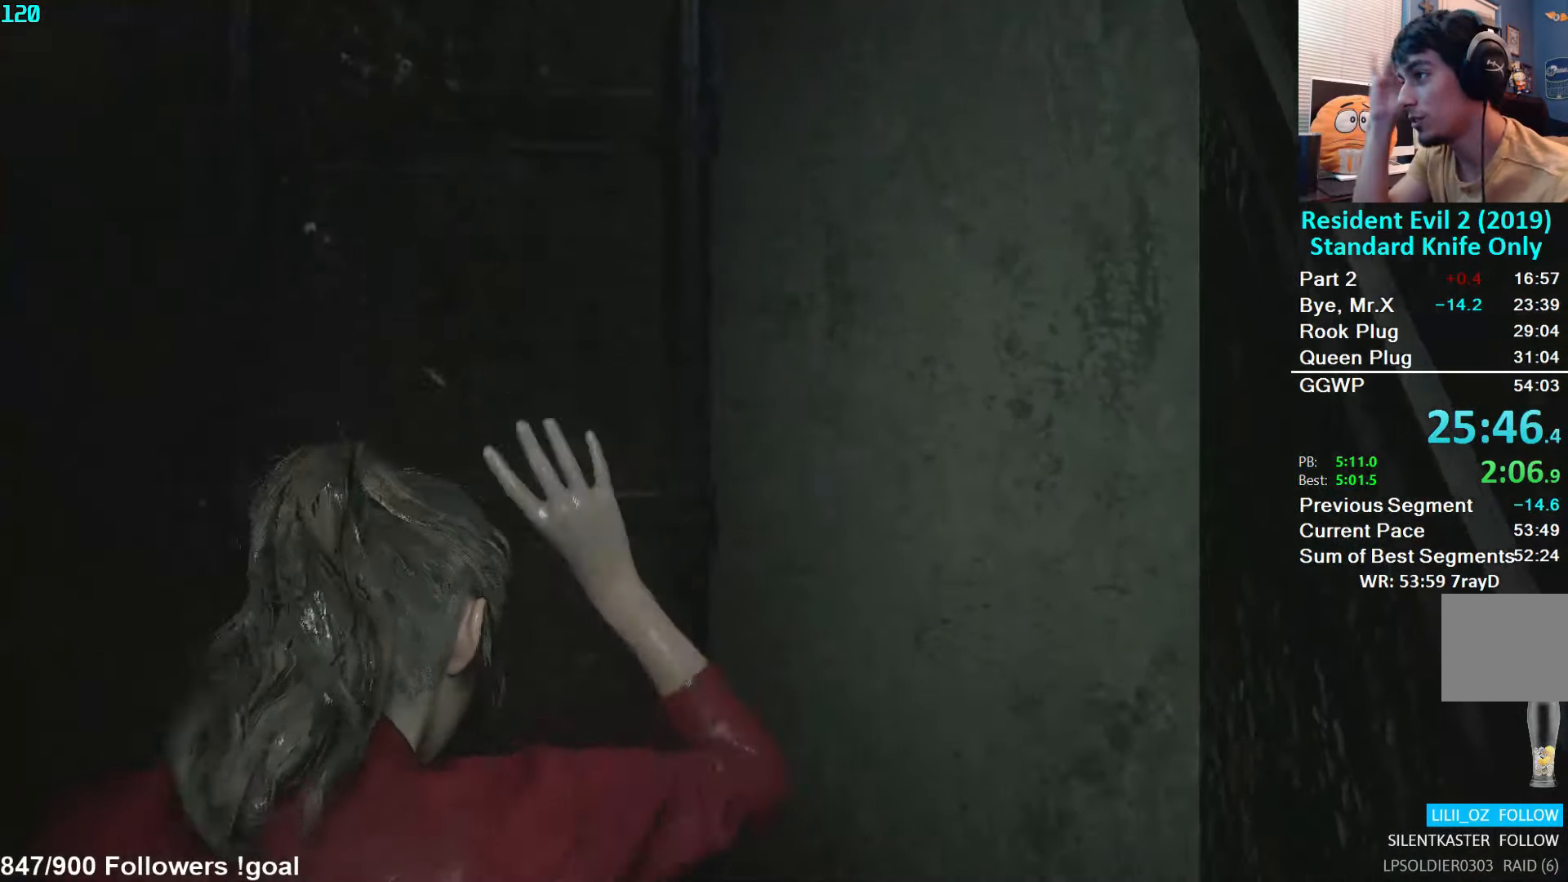
{"buttons": [], "left_stick": "down", "right_stick": "center", "events": []}
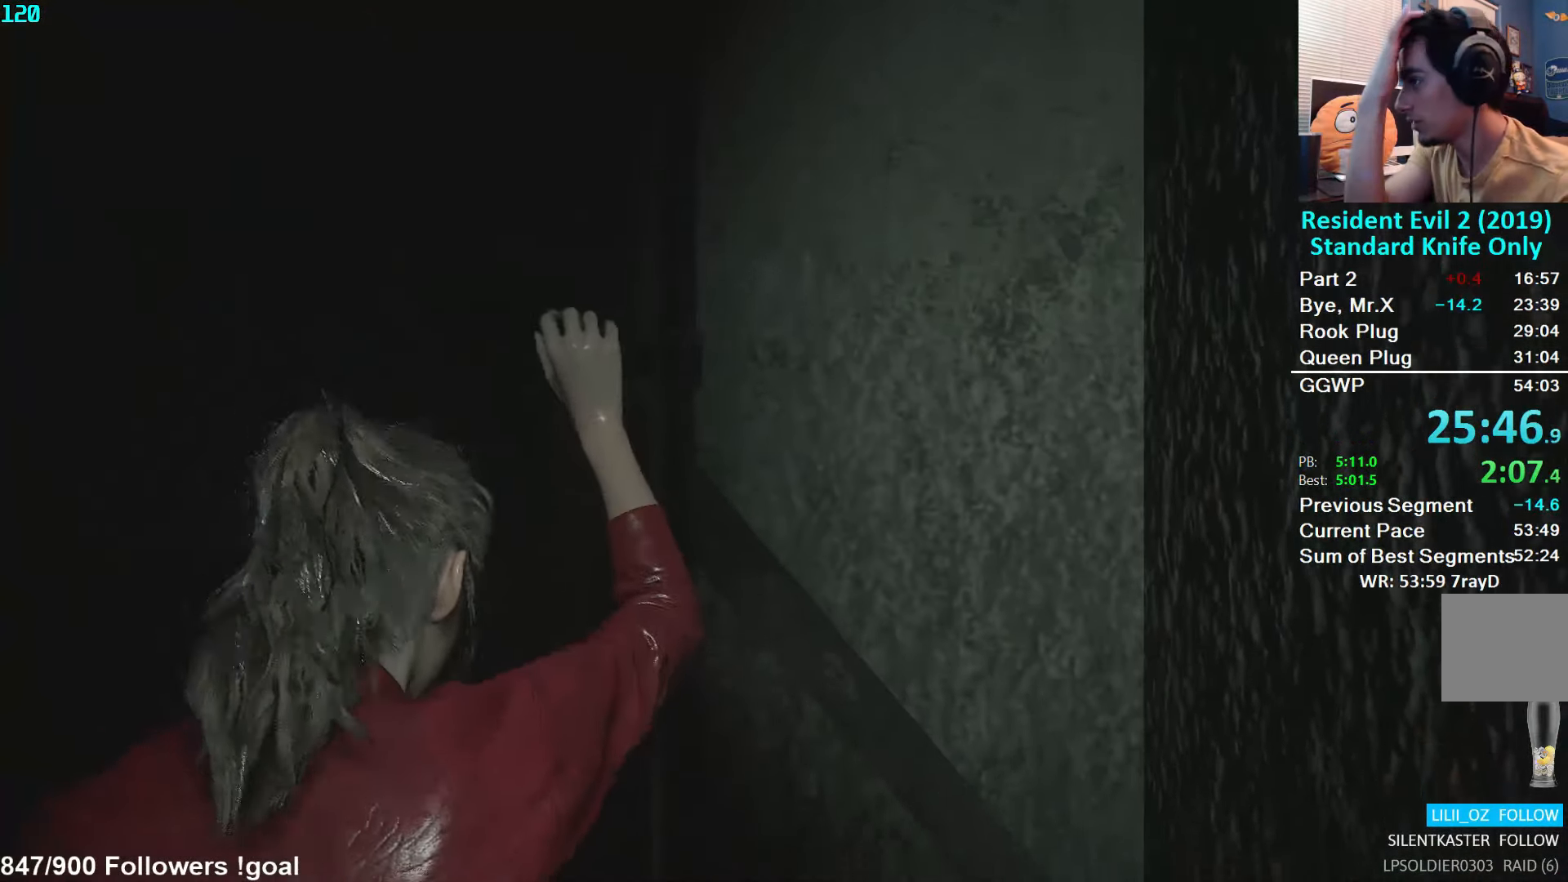
{"buttons": [], "left_stick": "down", "right_stick": "center", "events": []}
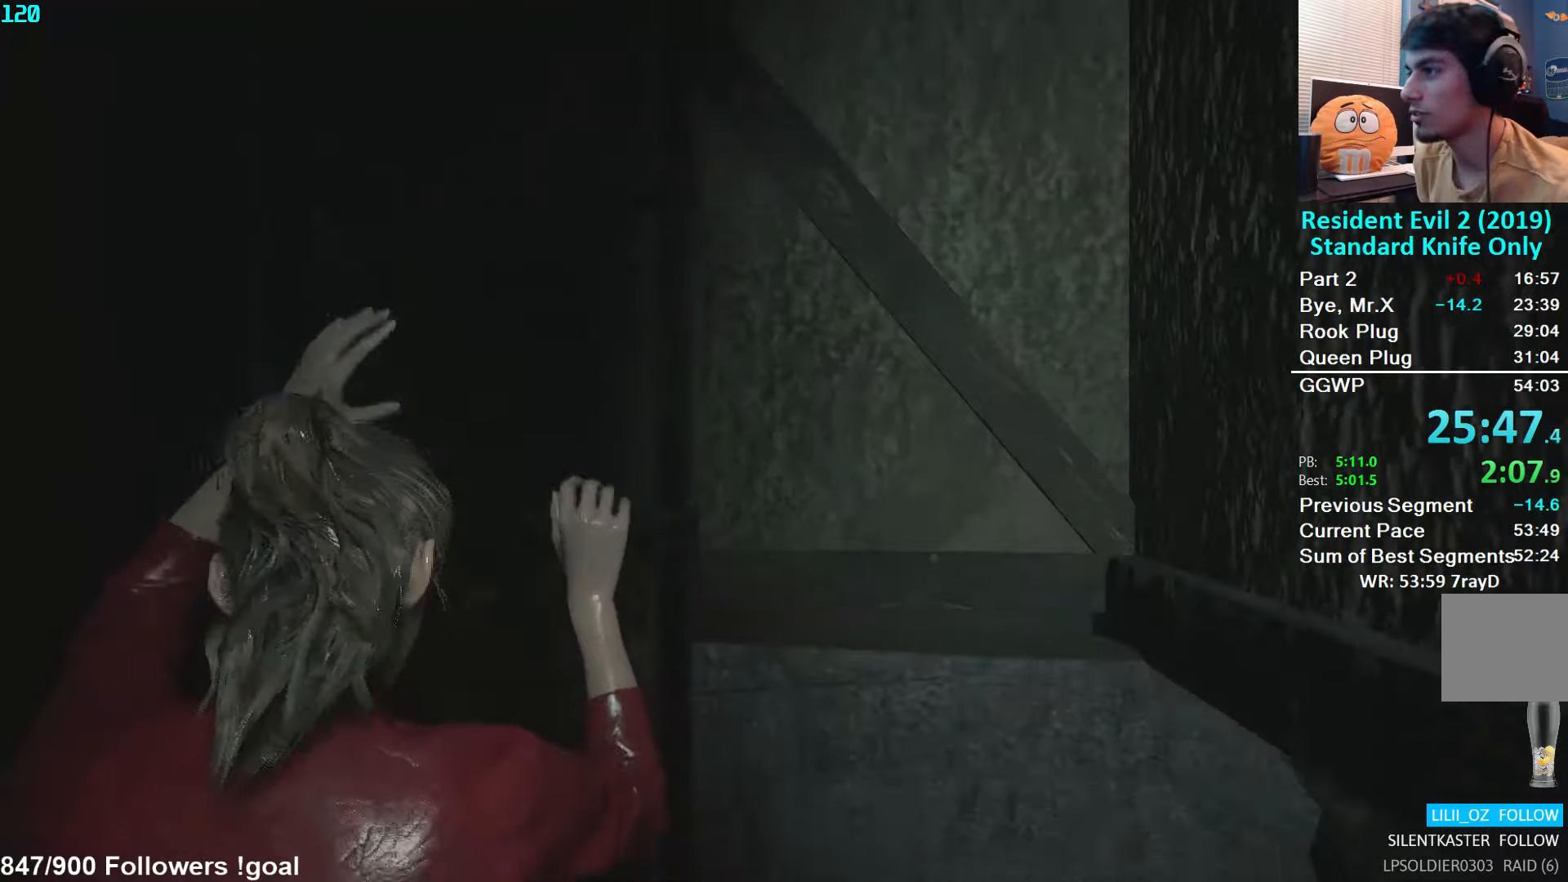
{"buttons": [], "left_stick": "down", "right_stick": "center", "events": []}
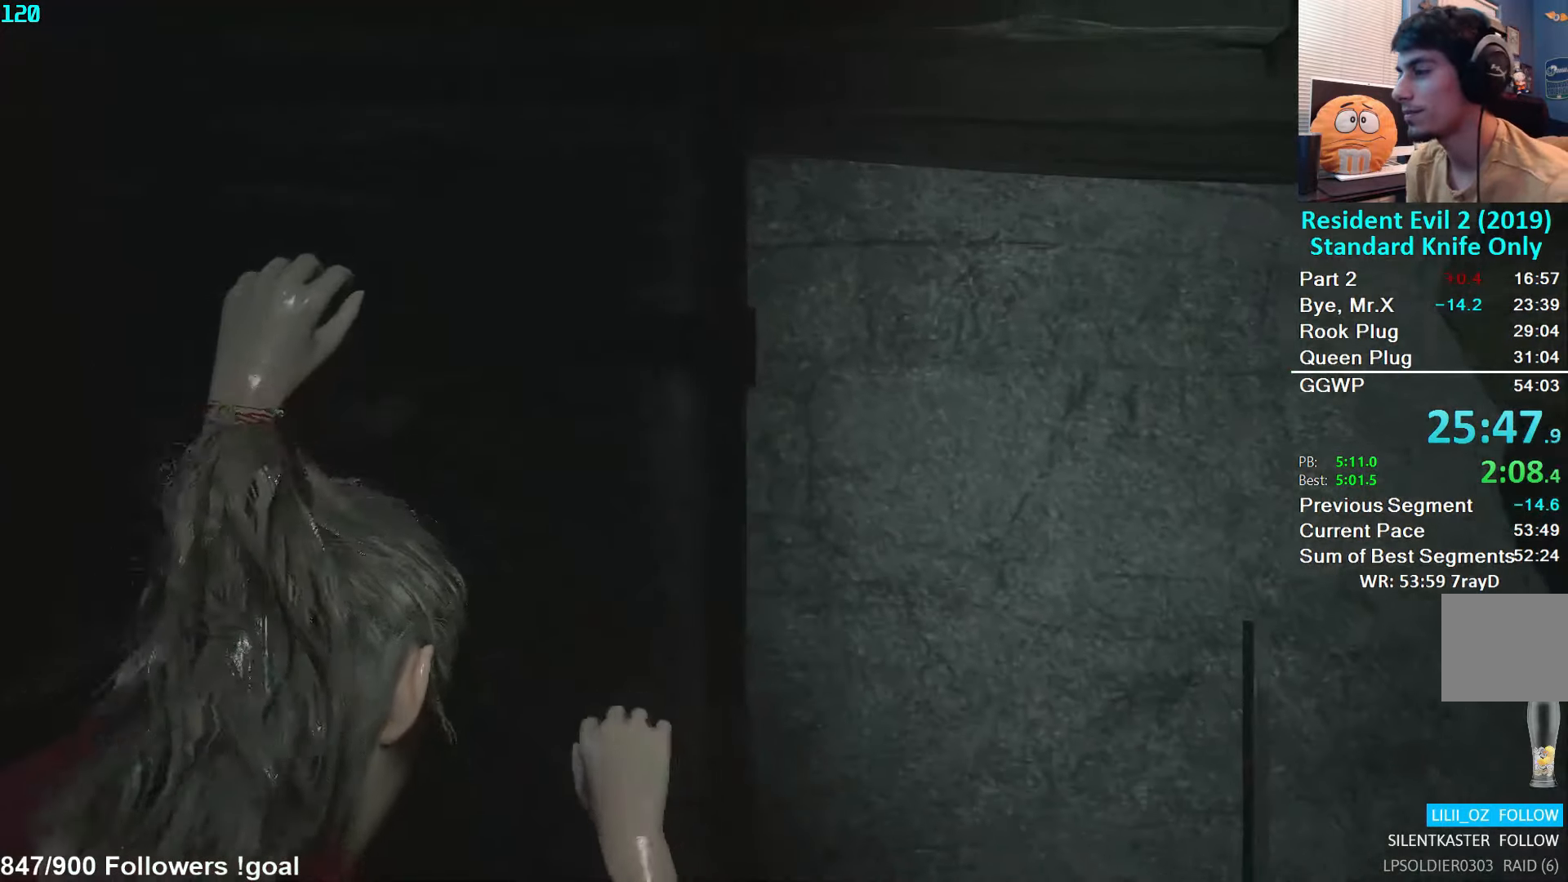
{"buttons": [], "left_stick": "down", "right_stick": "center", "events": []}
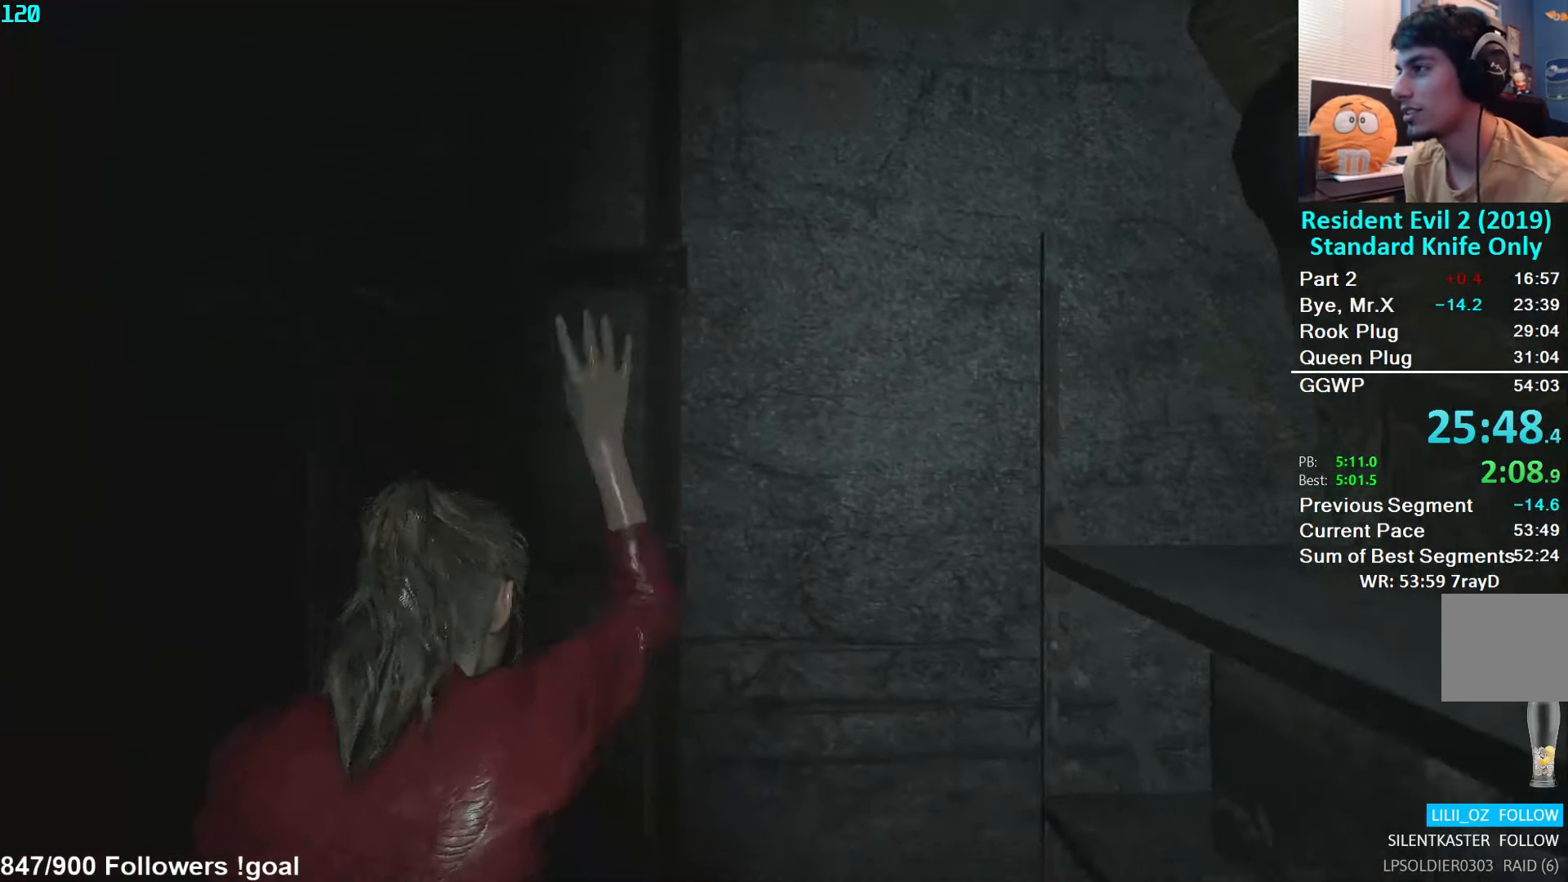
{"buttons": [], "left_stick": "down", "right_stick": "center", "events": []}
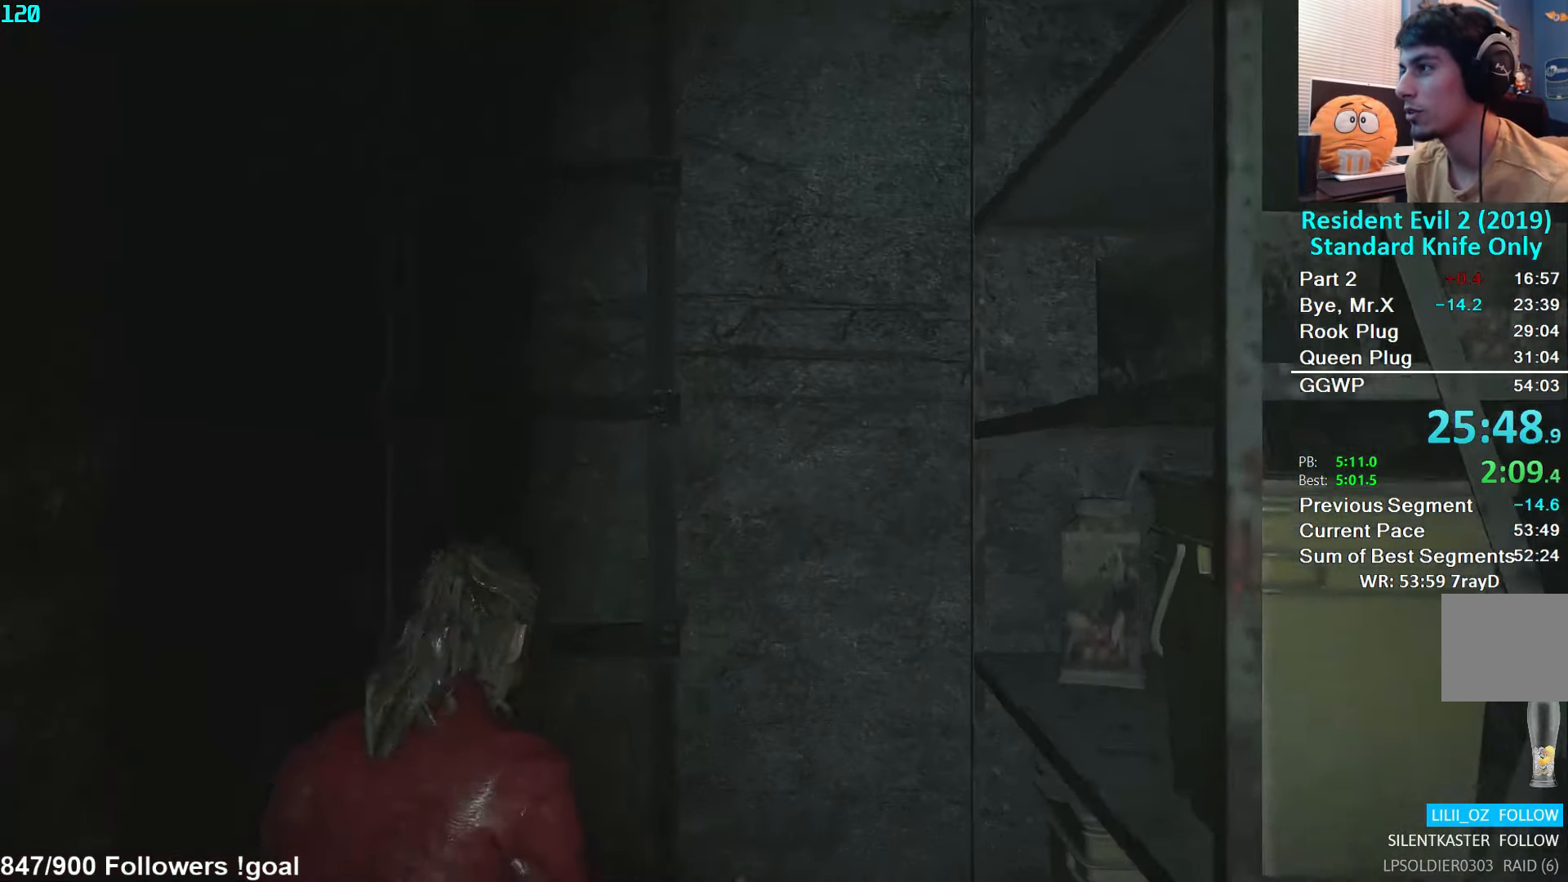
{"buttons": ["L3"], "left_stick": "left", "right_stick": "left", "events": [[67, "left_stick", "center"], [133, "left_stick", "left"], [167, "L3", "down"], [217, "right_stick", "left"], [300, "L3", "up"], [367, "L3", "down"]]}
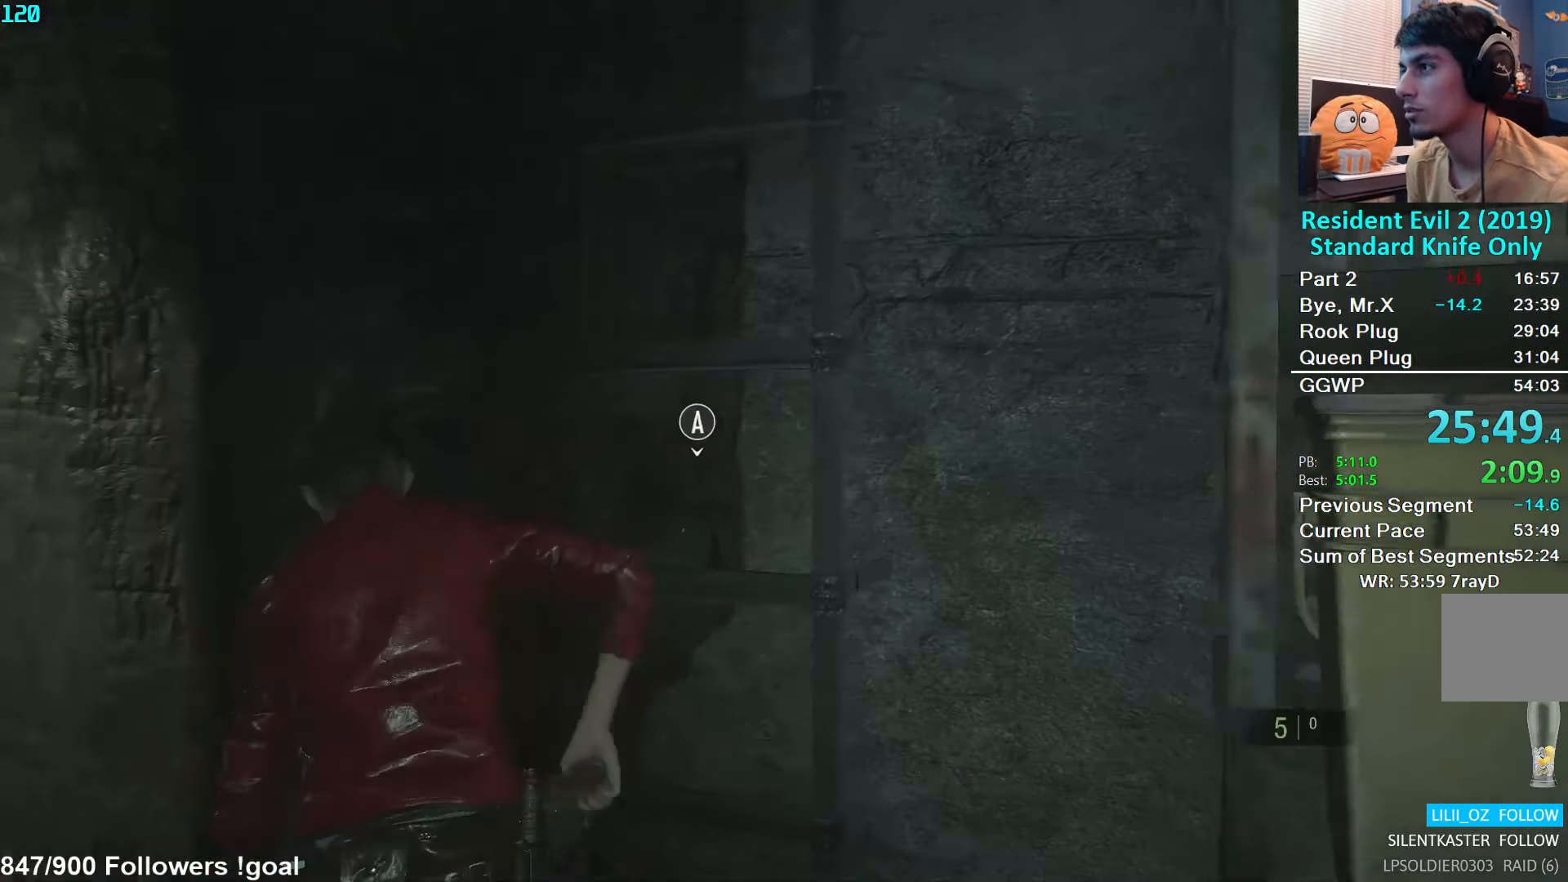
{"buttons": [], "left_stick": "up-left", "right_stick": "center", "events": [[67, "left_stick", "up-left"], [83, "L3", "up"], [217, "right_stick", "center"], [333, "right_stick", "down-left"], [483, "right_stick", "center"]]}
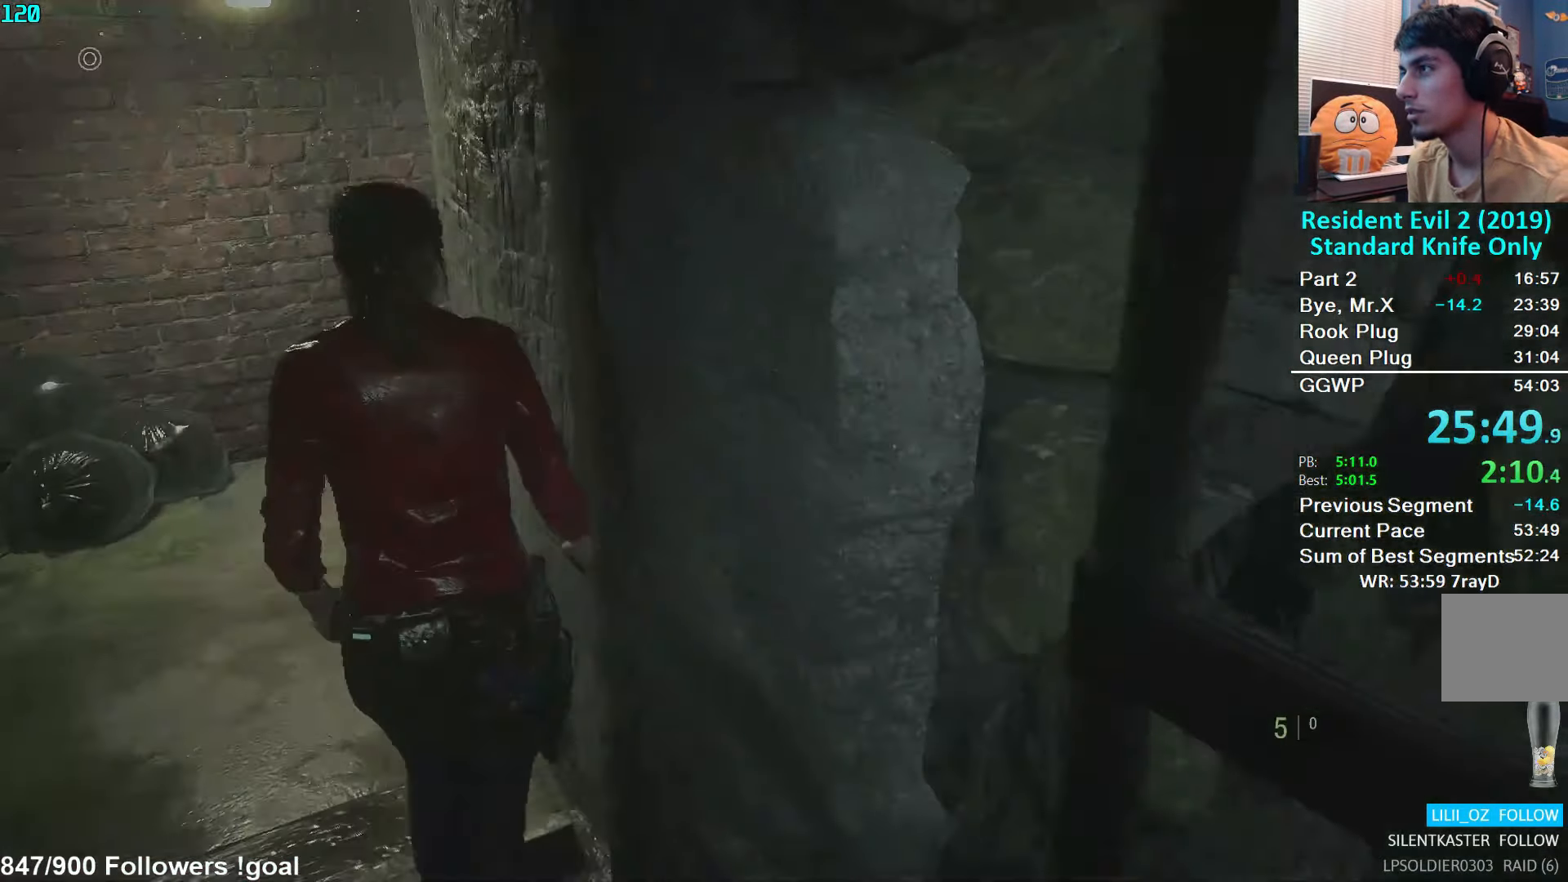
{"buttons": [], "left_stick": "up", "right_stick": "right", "events": [[150, "left_stick", "up"], [300, "right_stick", "right"]]}
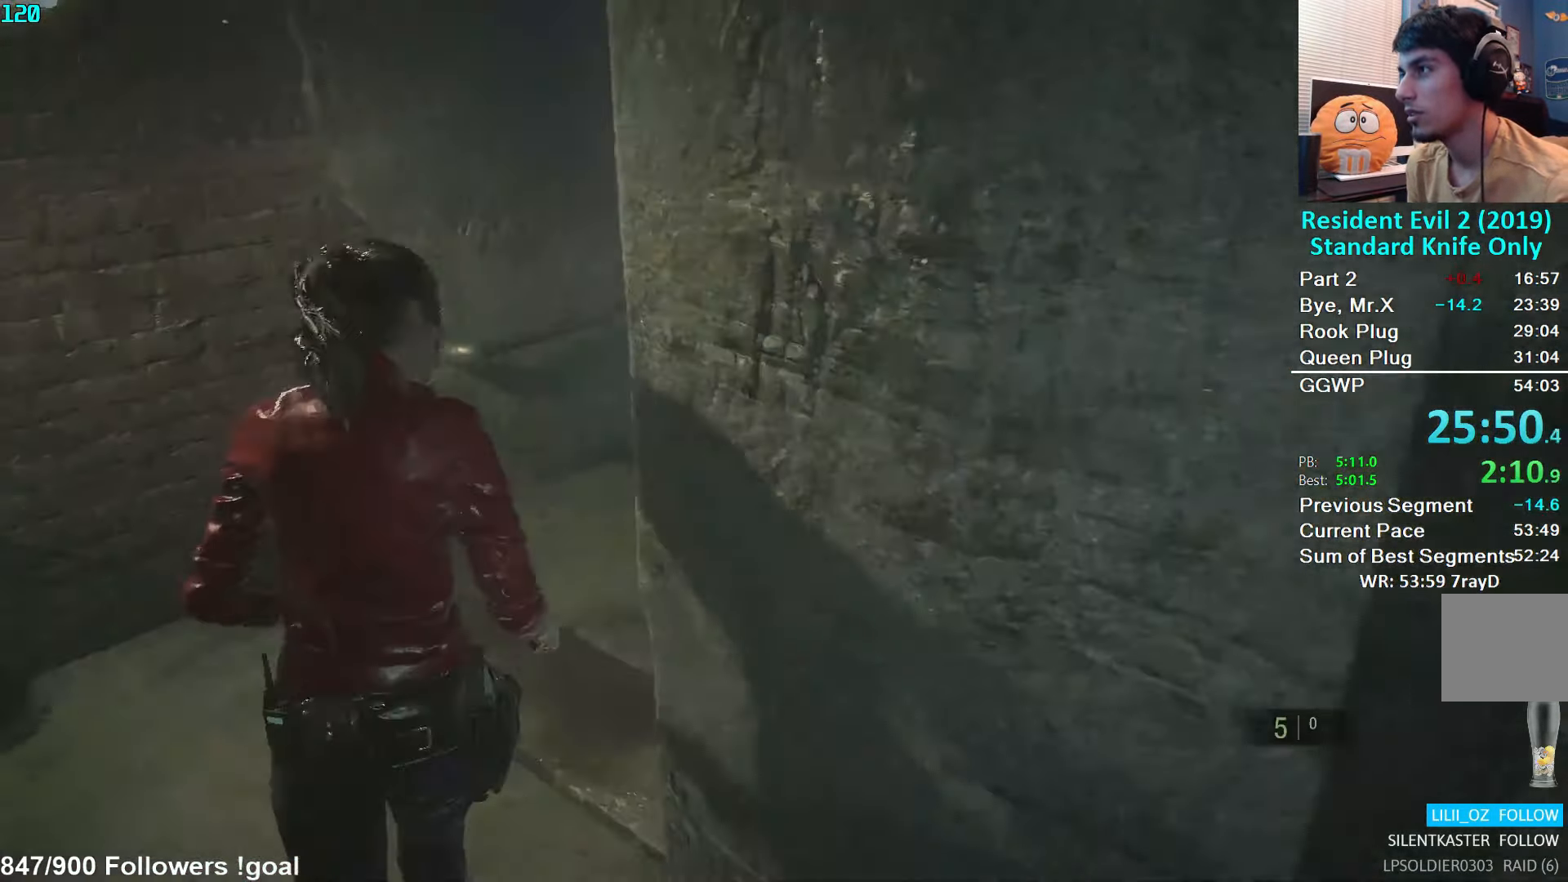
{"buttons": [], "left_stick": "up", "right_stick": "center", "events": [[267, "right_stick", "center"]]}
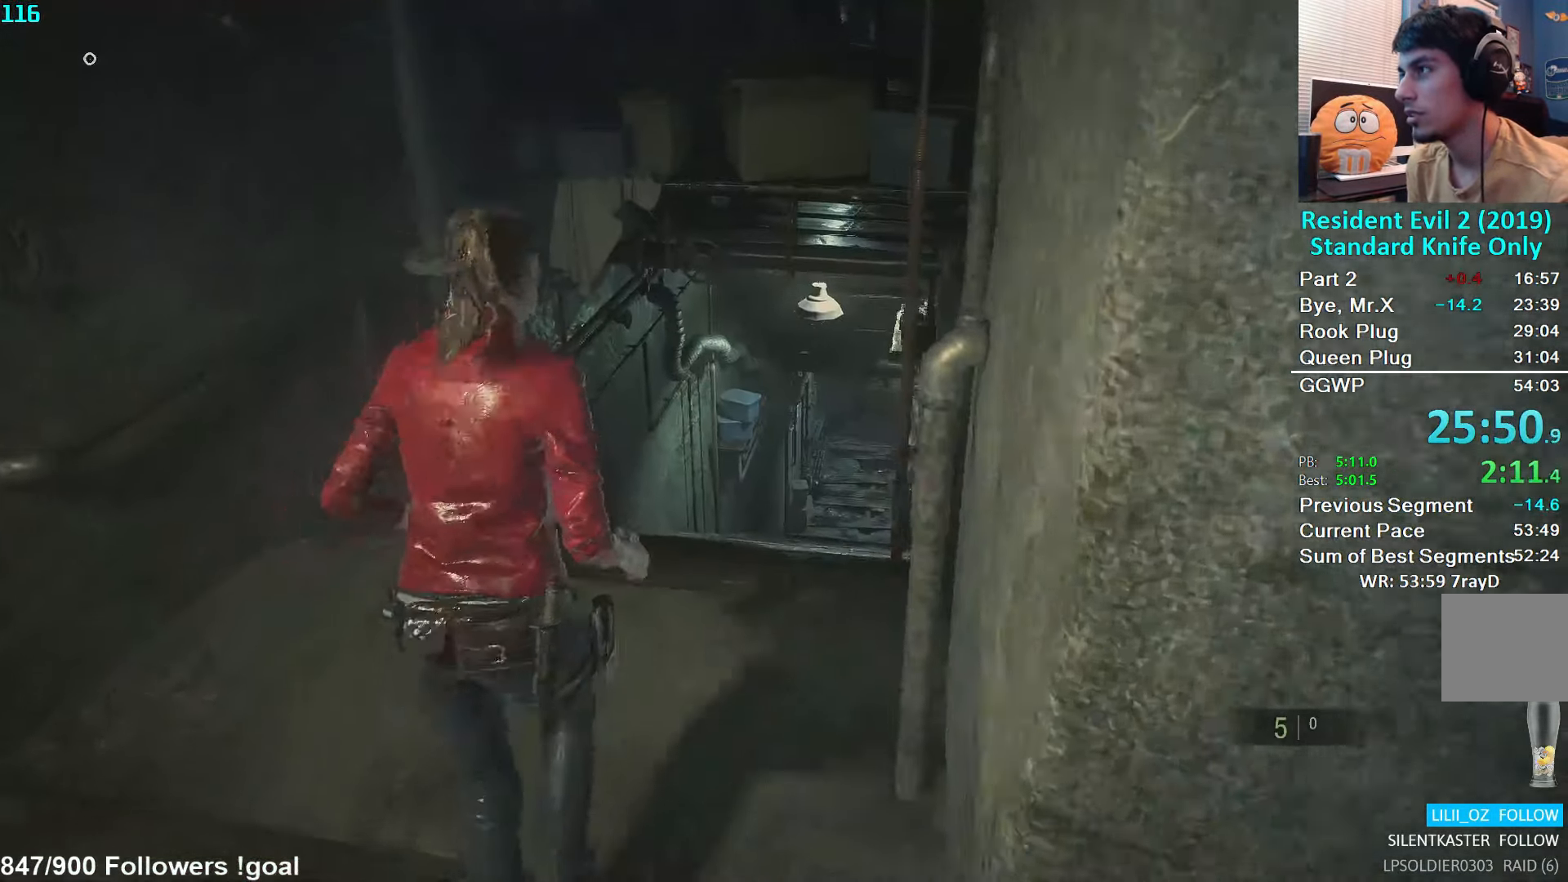
{"buttons": [], "left_stick": "up", "right_stick": "center", "events": [[50, "right_stick", "down"], [350, "right_stick", "center"]]}
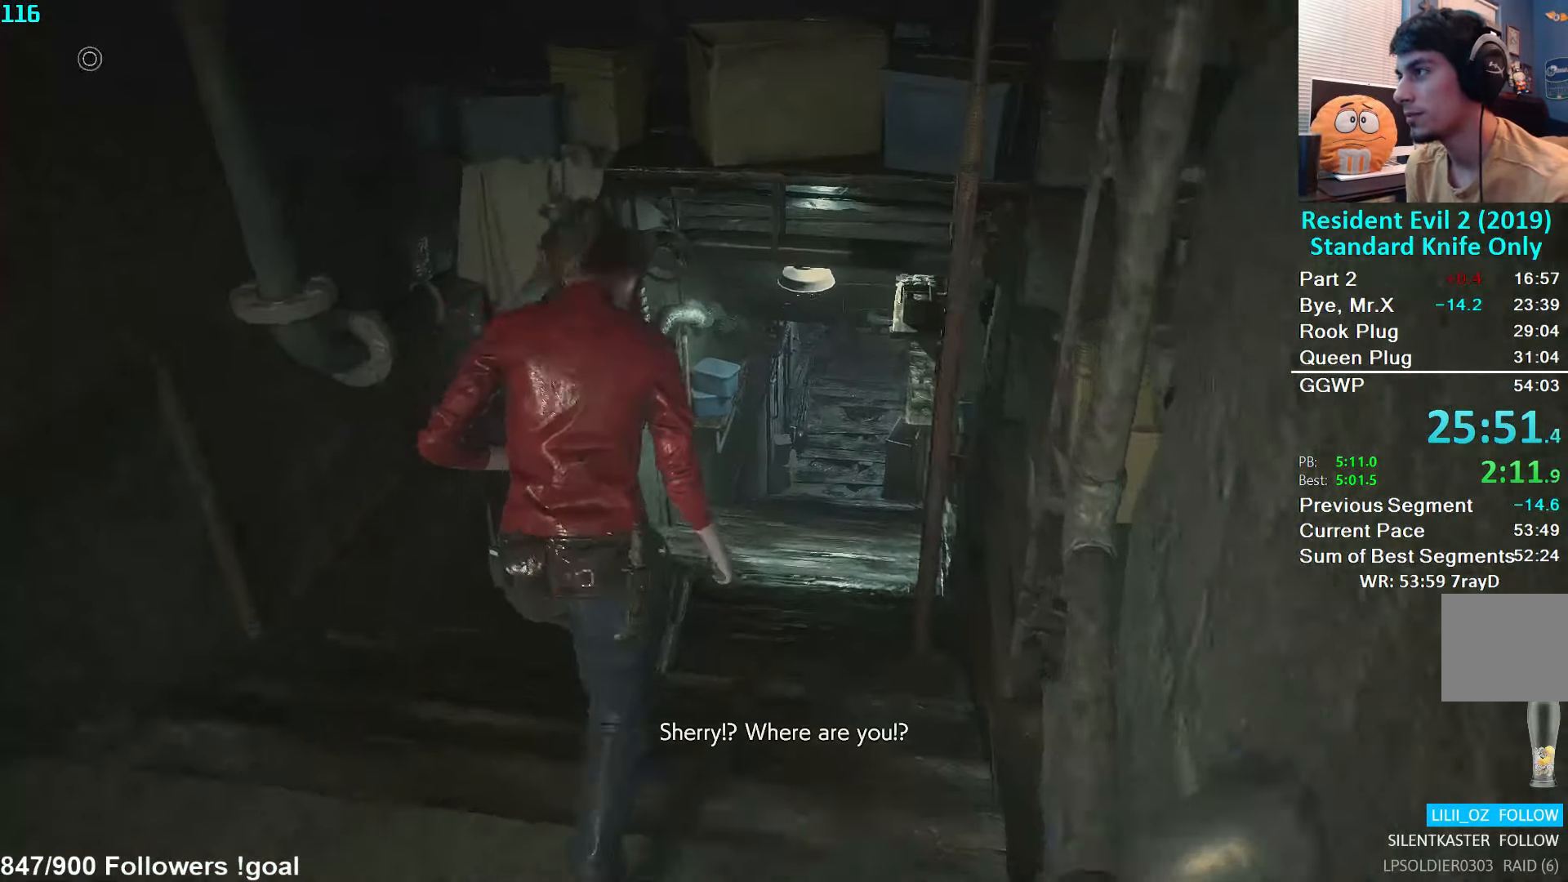
{"buttons": [], "left_stick": "up", "right_stick": "center", "events": [[50, "L2", "down"], [100, "L2", "up"]]}
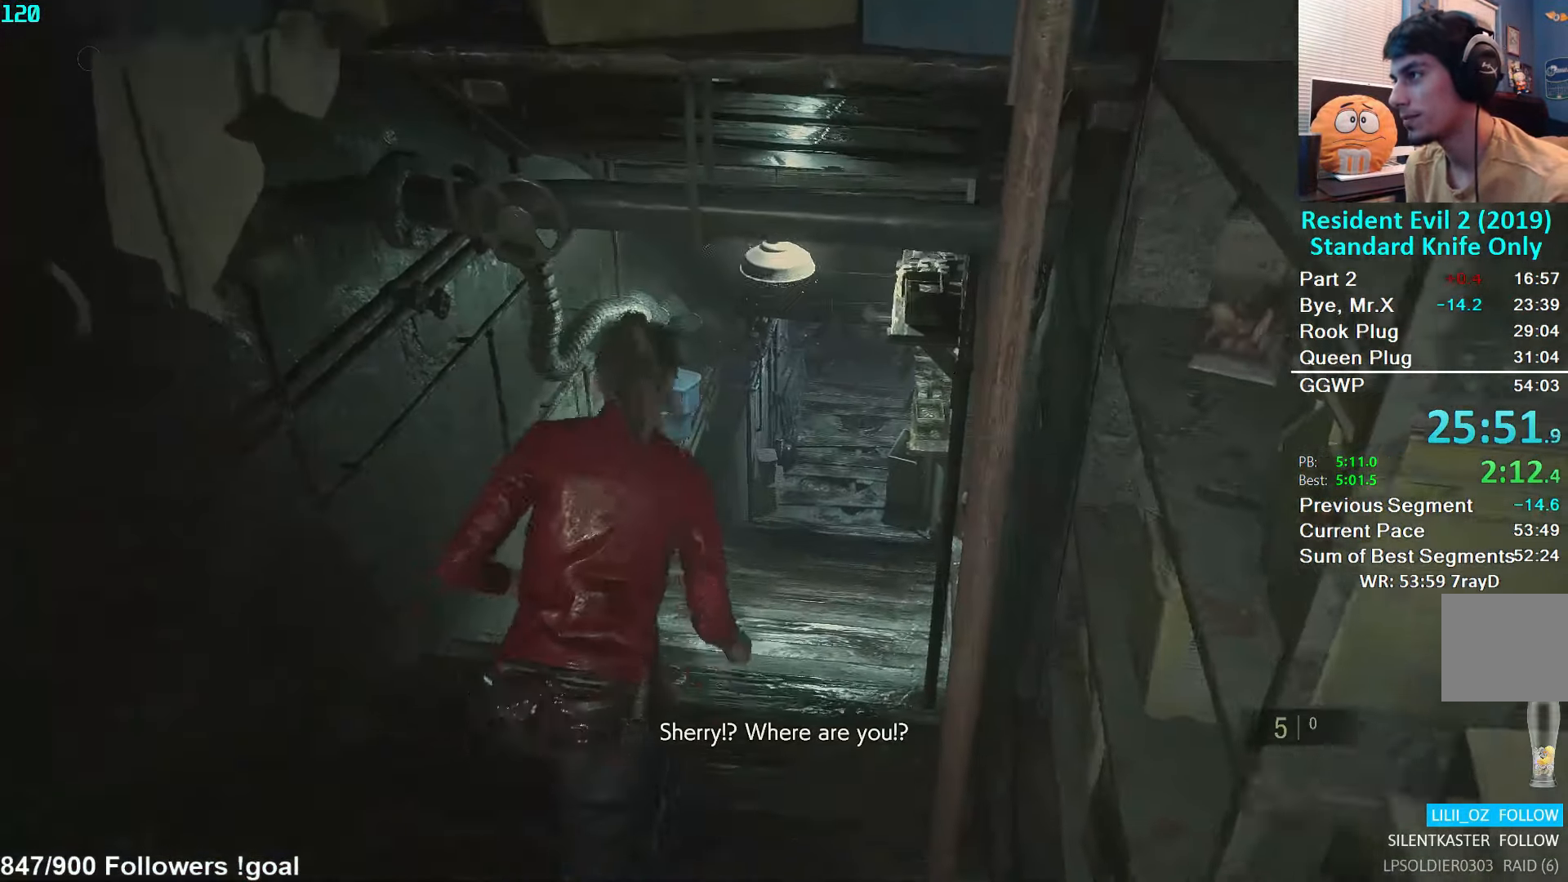
{"buttons": [], "left_stick": "up", "right_stick": "center", "events": [[17, "right_stick", "down-left"], [133, "L2", "down"], [167, "L2", "up"], [183, "right_stick", "center"], [333, "right_stick", "down"], [467, "right_stick", "center"]]}
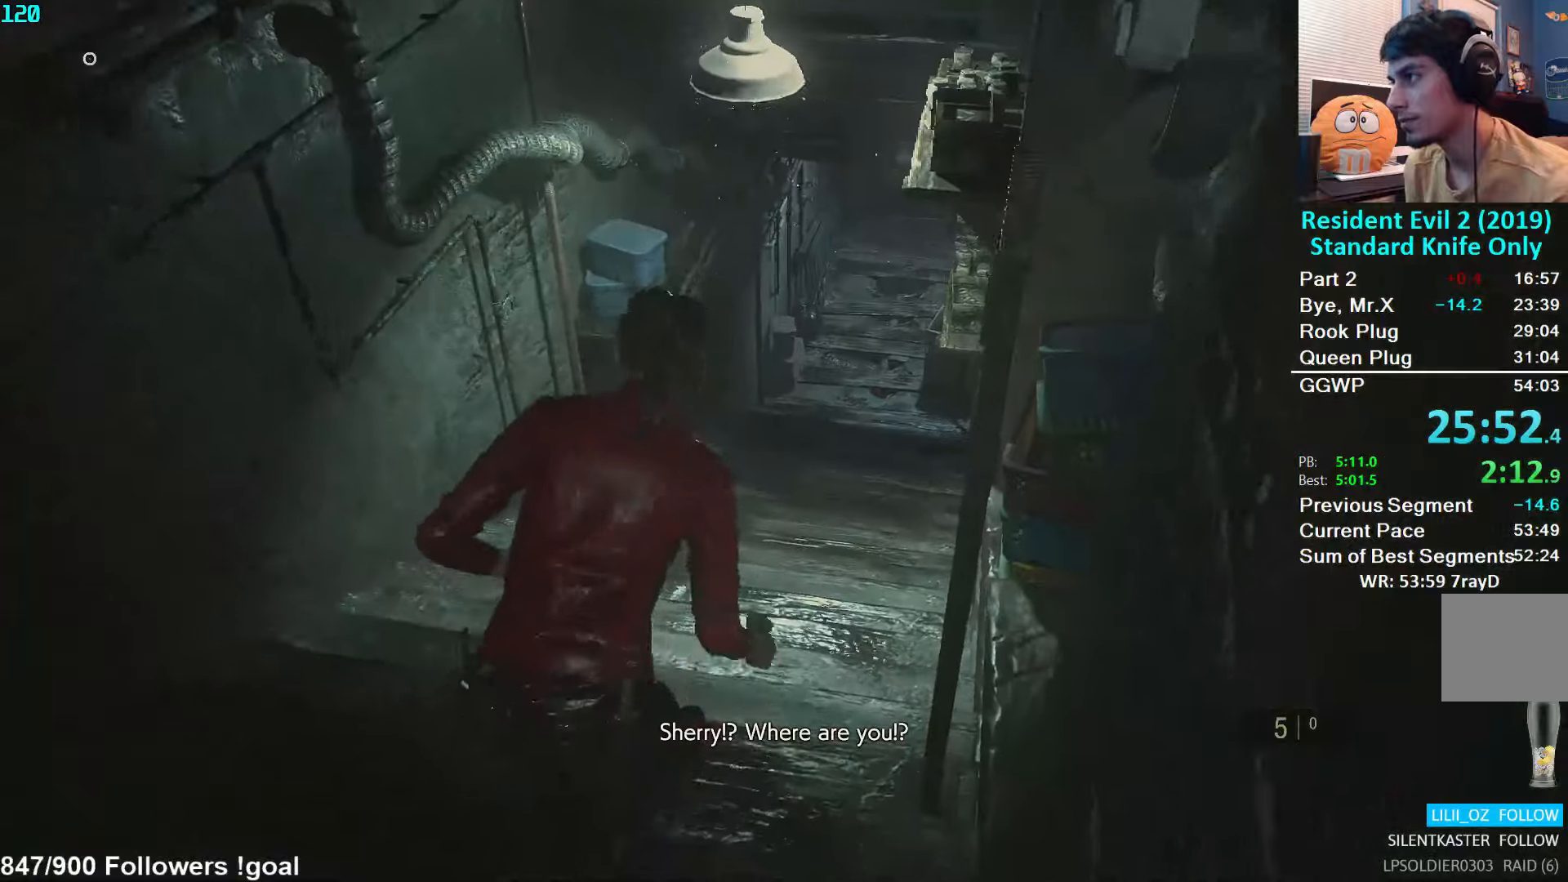
{"buttons": [], "left_stick": "up", "right_stick": "center", "events": [[184, "L2", "down"], [234, "L2", "up"], [350, "right_stick", "down-left"], [467, "right_stick", "center"]]}
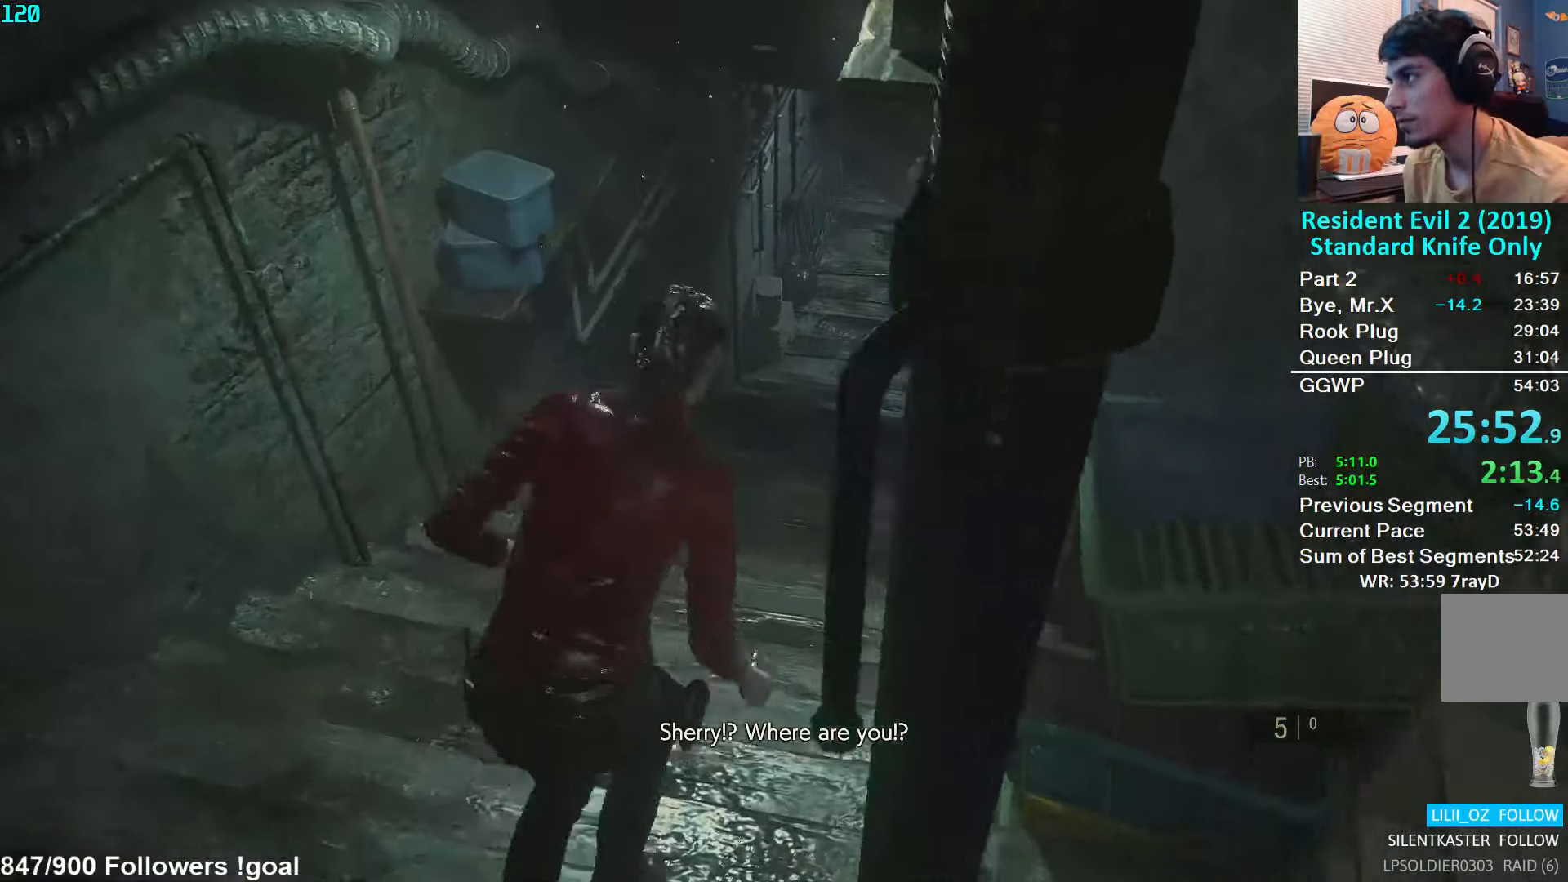
{"buttons": [], "left_stick": "up", "right_stick": "center", "events": [[234, "L2", "down"], [284, "L2", "up"]]}
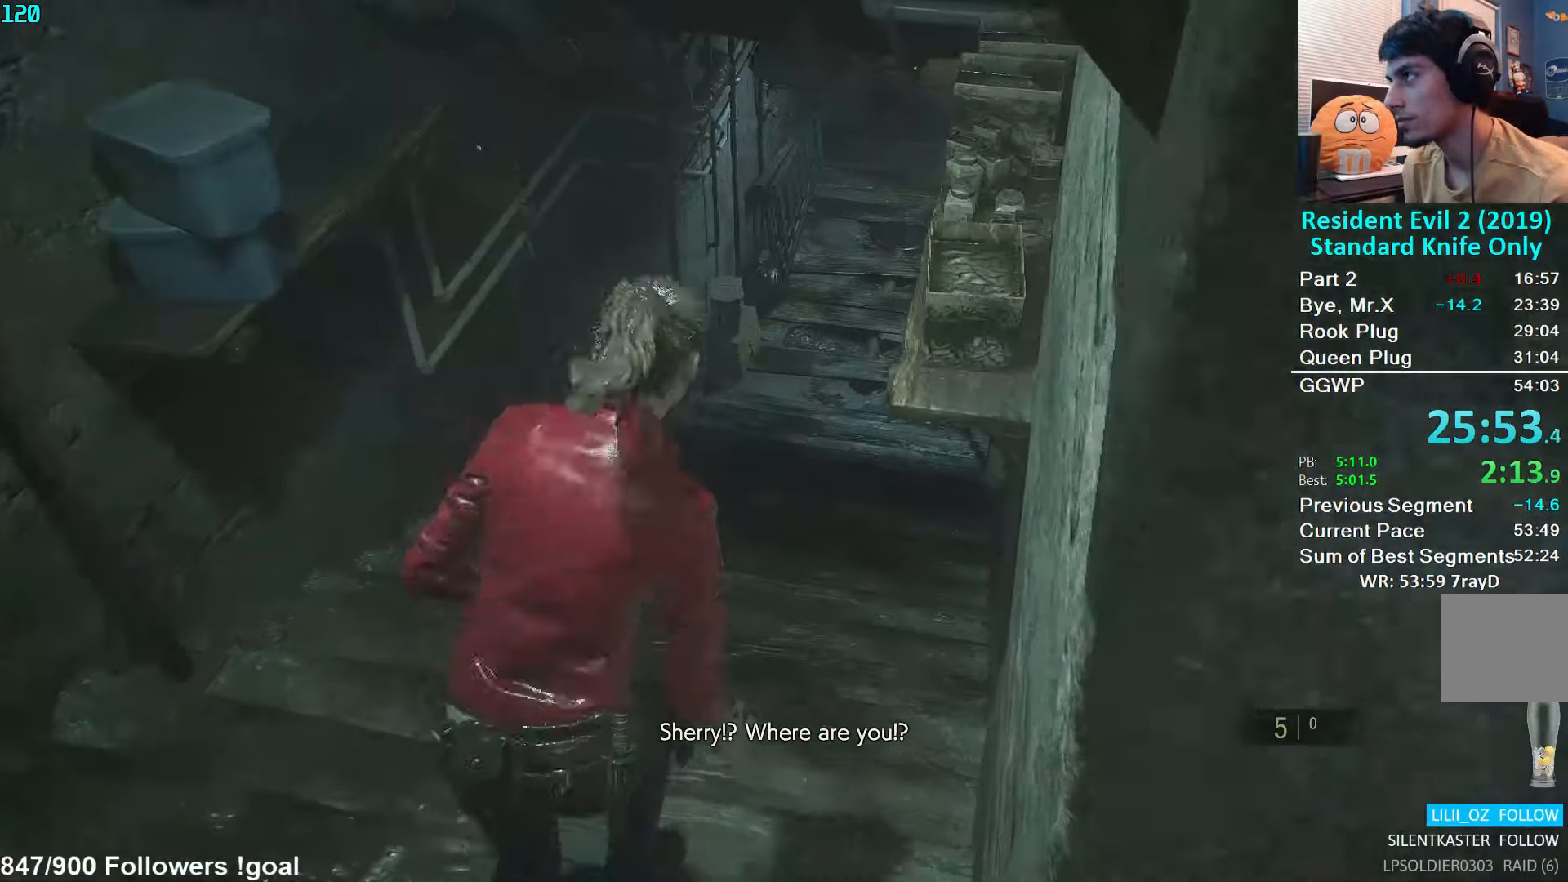
{"buttons": [], "left_stick": "up", "right_stick": "center", "events": [[317, "L2", "down"], [350, "L2", "up"]]}
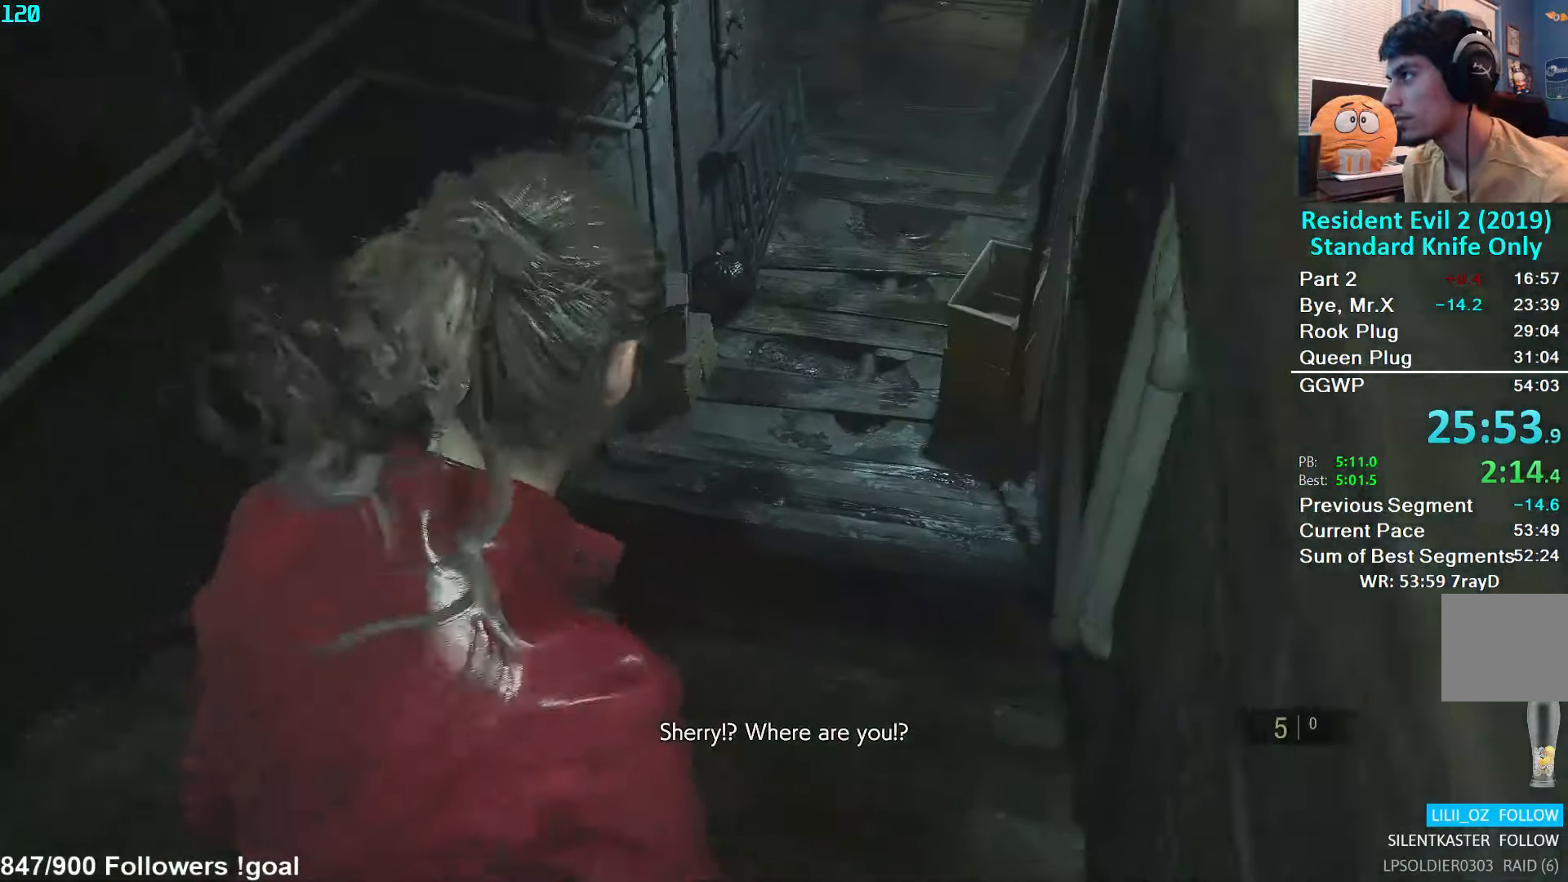
{"buttons": [], "left_stick": "up", "right_stick": "center", "events": [[384, "L2", "down"], [434, "L2", "up"]]}
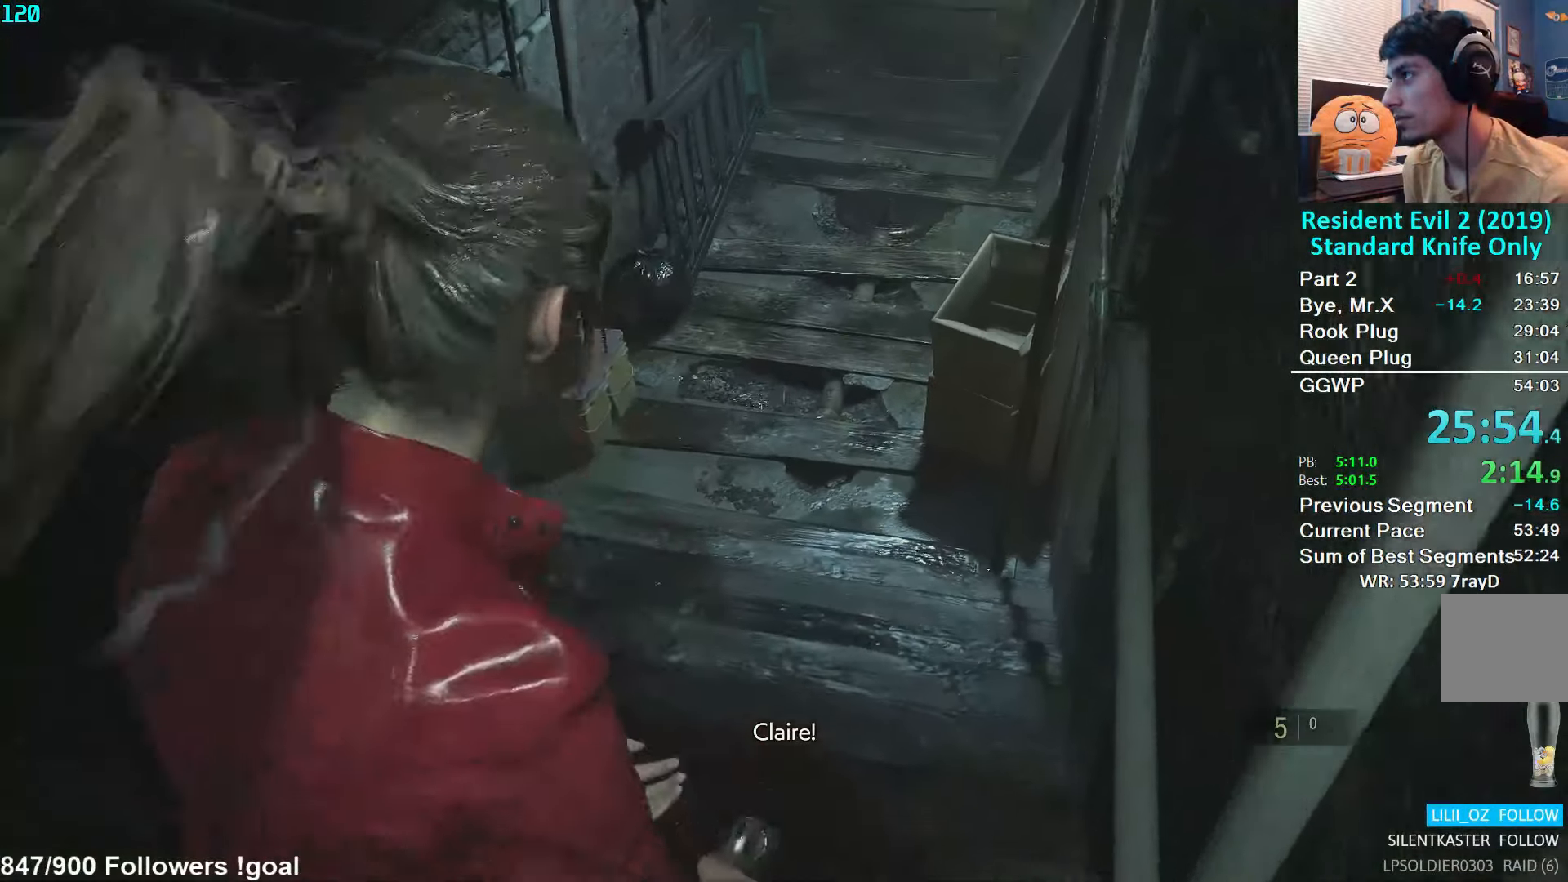
{"buttons": ["L2"], "left_stick": "up", "right_stick": "center", "events": [[450, "L2", "down"]]}
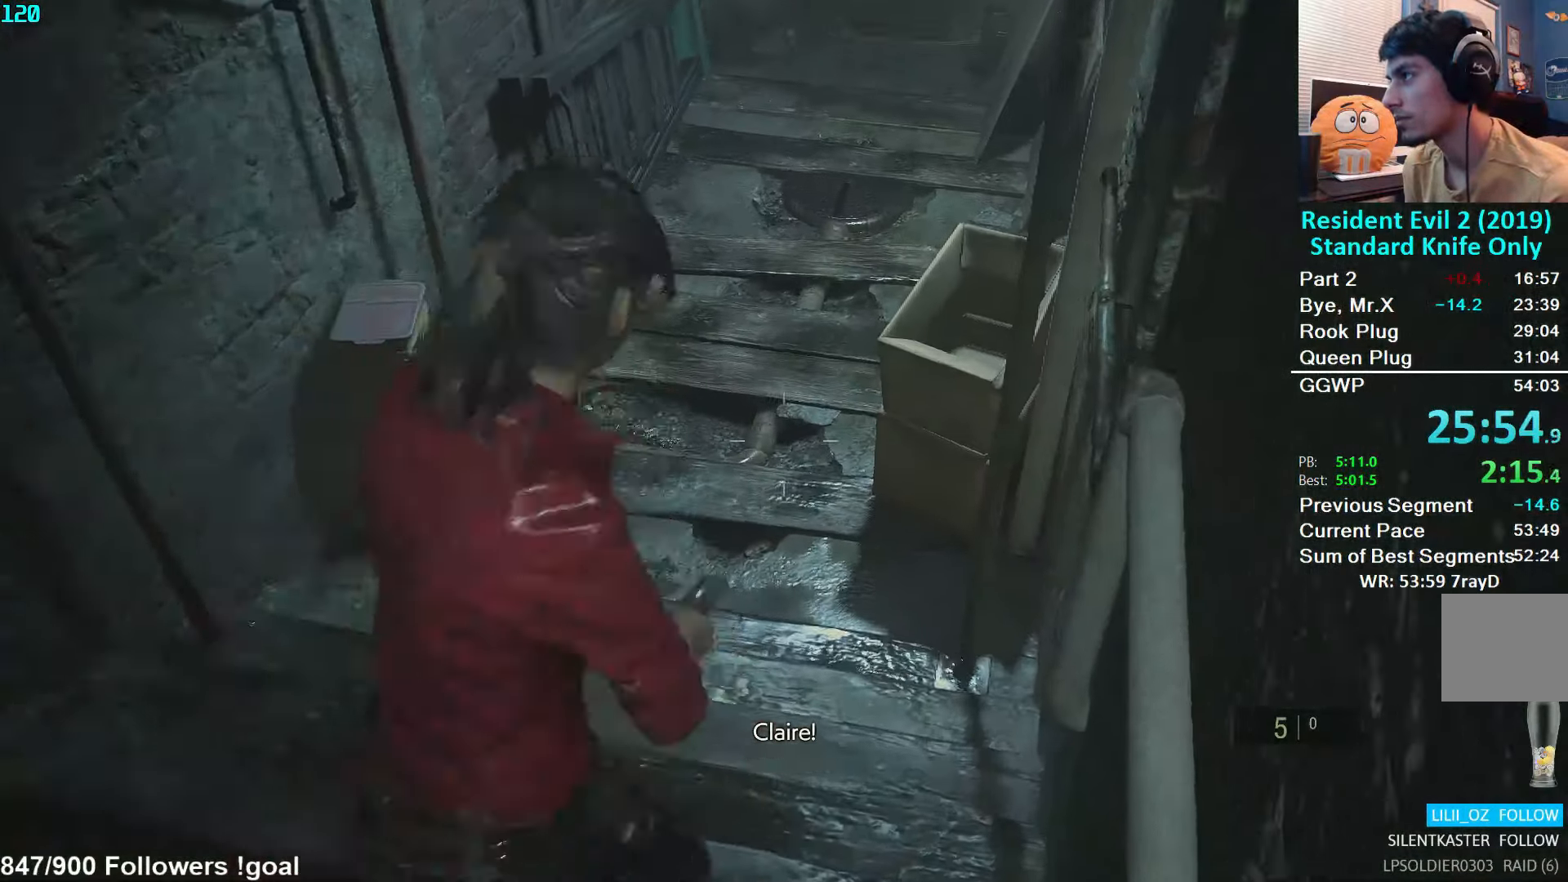
{"buttons": [], "left_stick": "up", "right_stick": "center", "events": [[17, "L2", "up"]]}